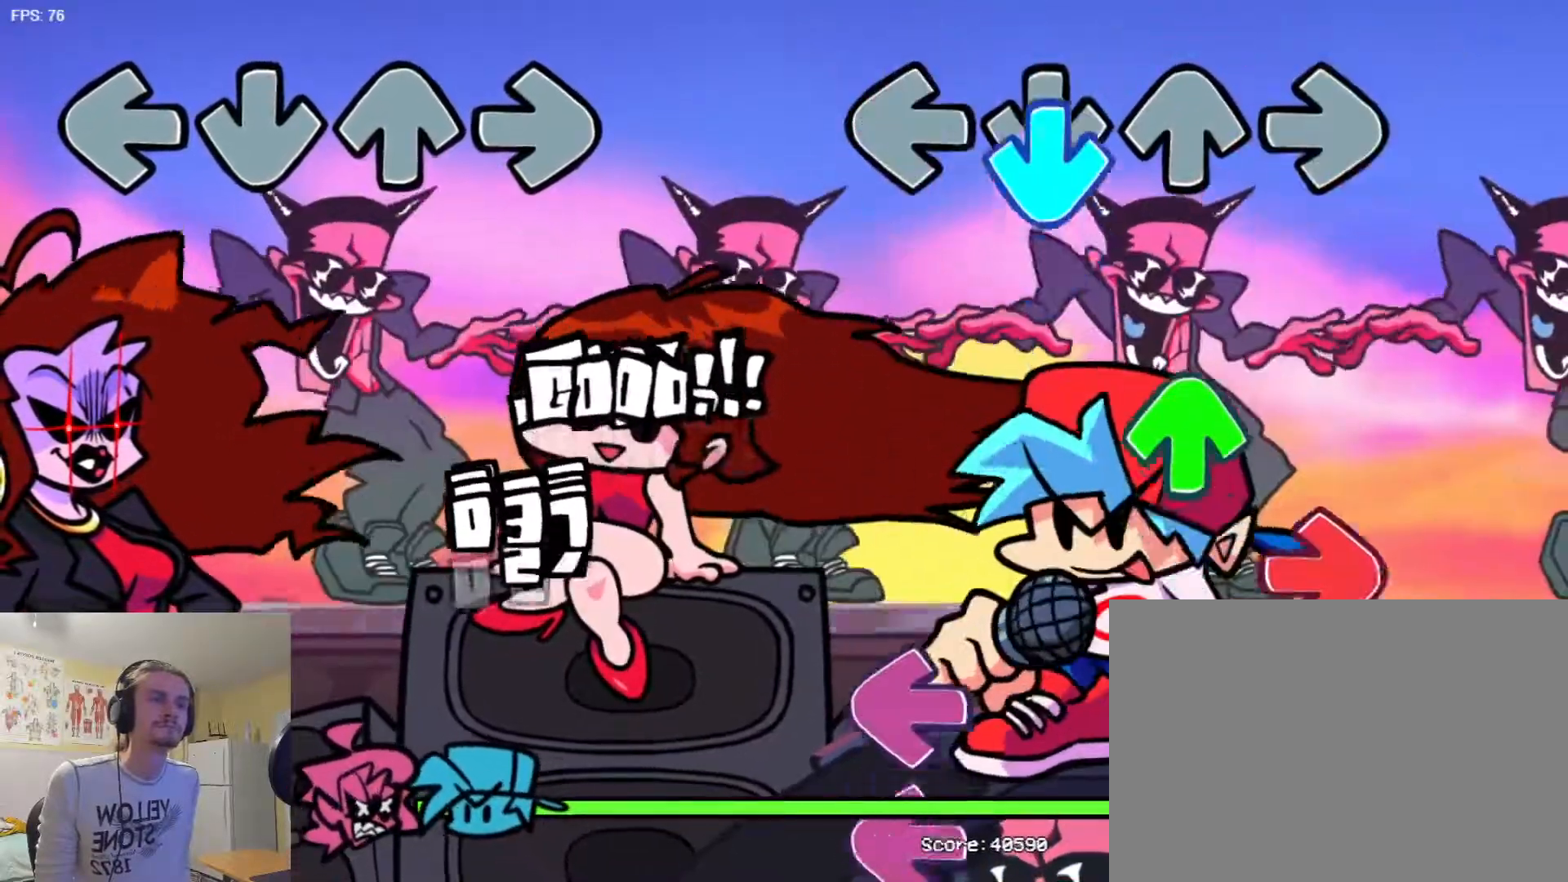
Gameplay with a controller (arcade stick); each line is a JSON object with the inputs held at the frame after it. "events" lists button and stick changes between this image and that frame as [ms after this image, input, new state], when the widget could be followed in between. Not read: L3 R3.
{"buttons": ["L1"], "events": [[34, "TRIANGLE", "down"], [100, "TRIANGLE", "up"], [300, "R1", "down"], [384, "R1", "up"], [417, "L1", "down"]]}
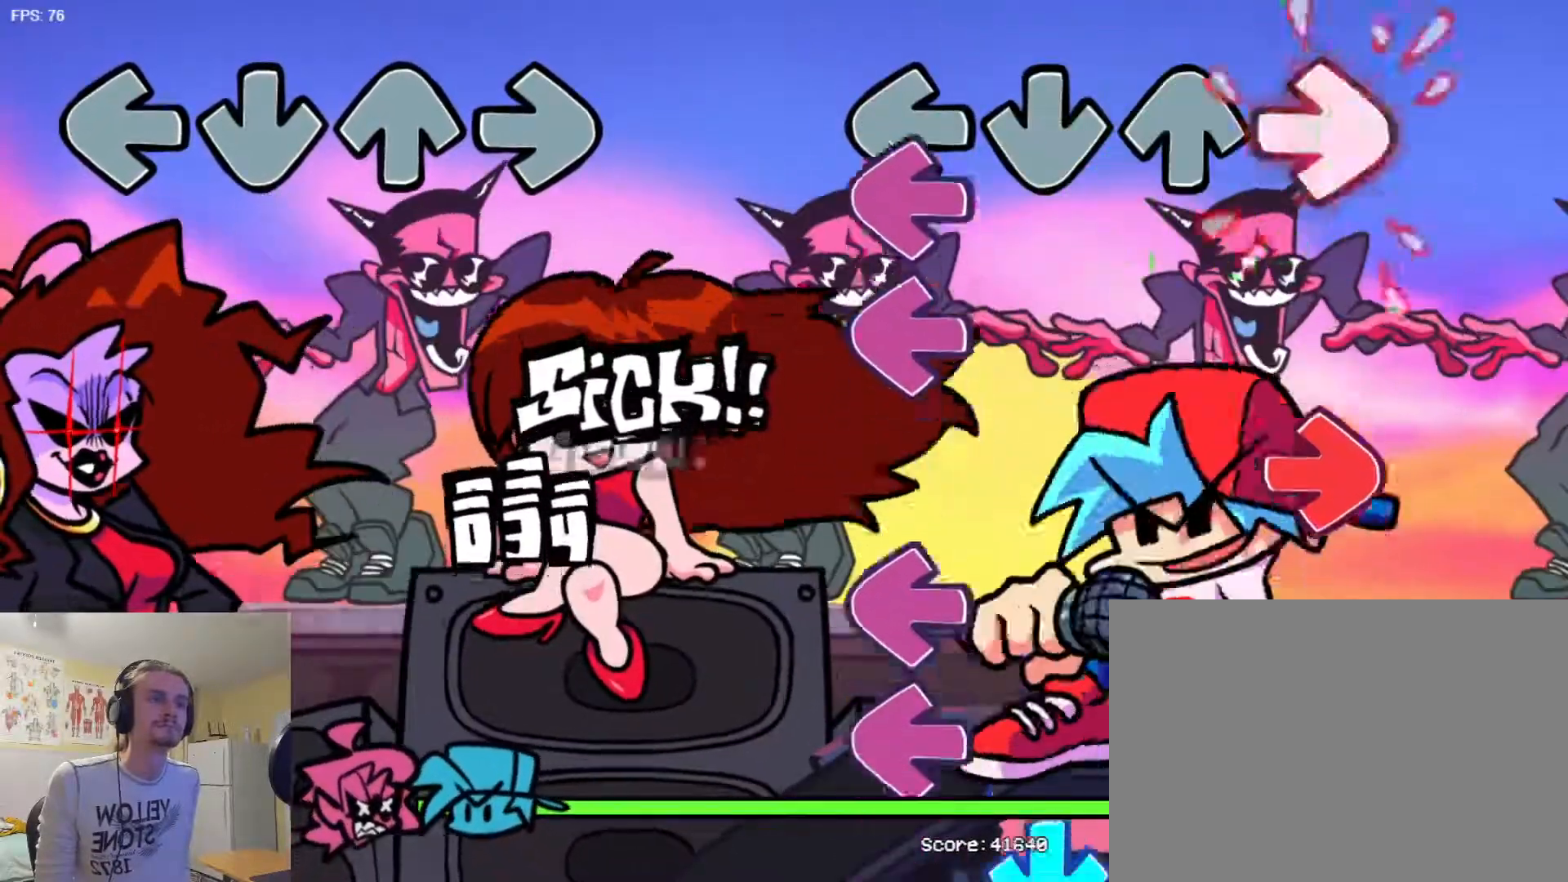
{"buttons": ["SQUARE"], "events": [[33, "L1", "up"], [50, "SQUARE", "down"], [133, "SQUARE", "up"], [217, "SQUARE", "down"], [333, "SQUARE", "up"], [350, "L1", "down"], [450, "L1", "up"], [467, "SQUARE", "down"]]}
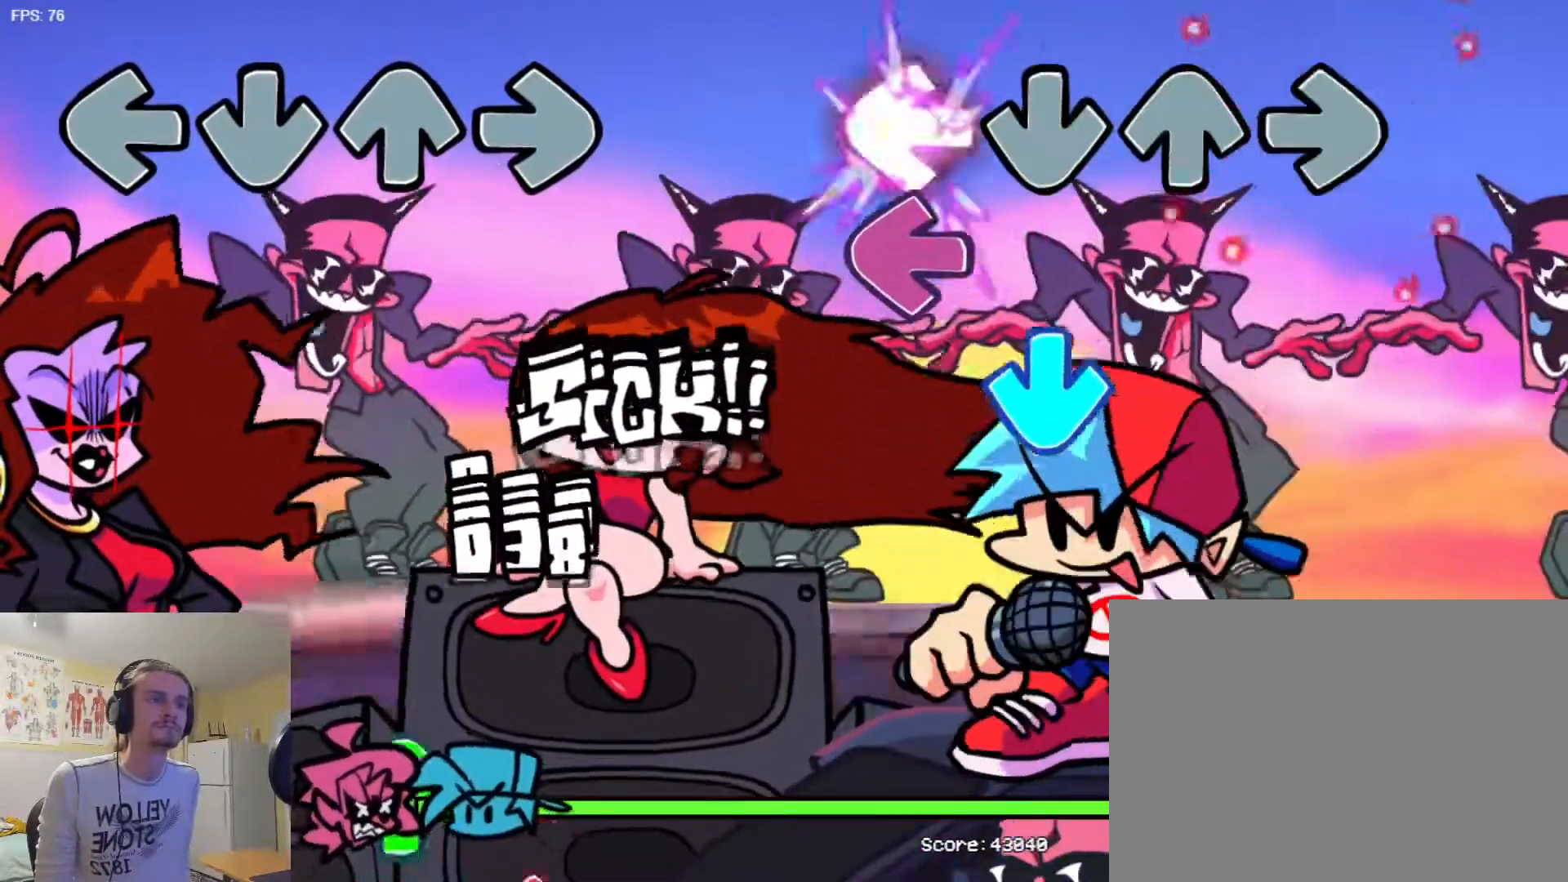
{"buttons": [], "events": [[34, "SQUARE", "up"], [117, "SQUARE", "down"], [184, "SQUARE", "up"], [234, "TRIANGLE", "down"], [300, "TRIANGLE", "up"]]}
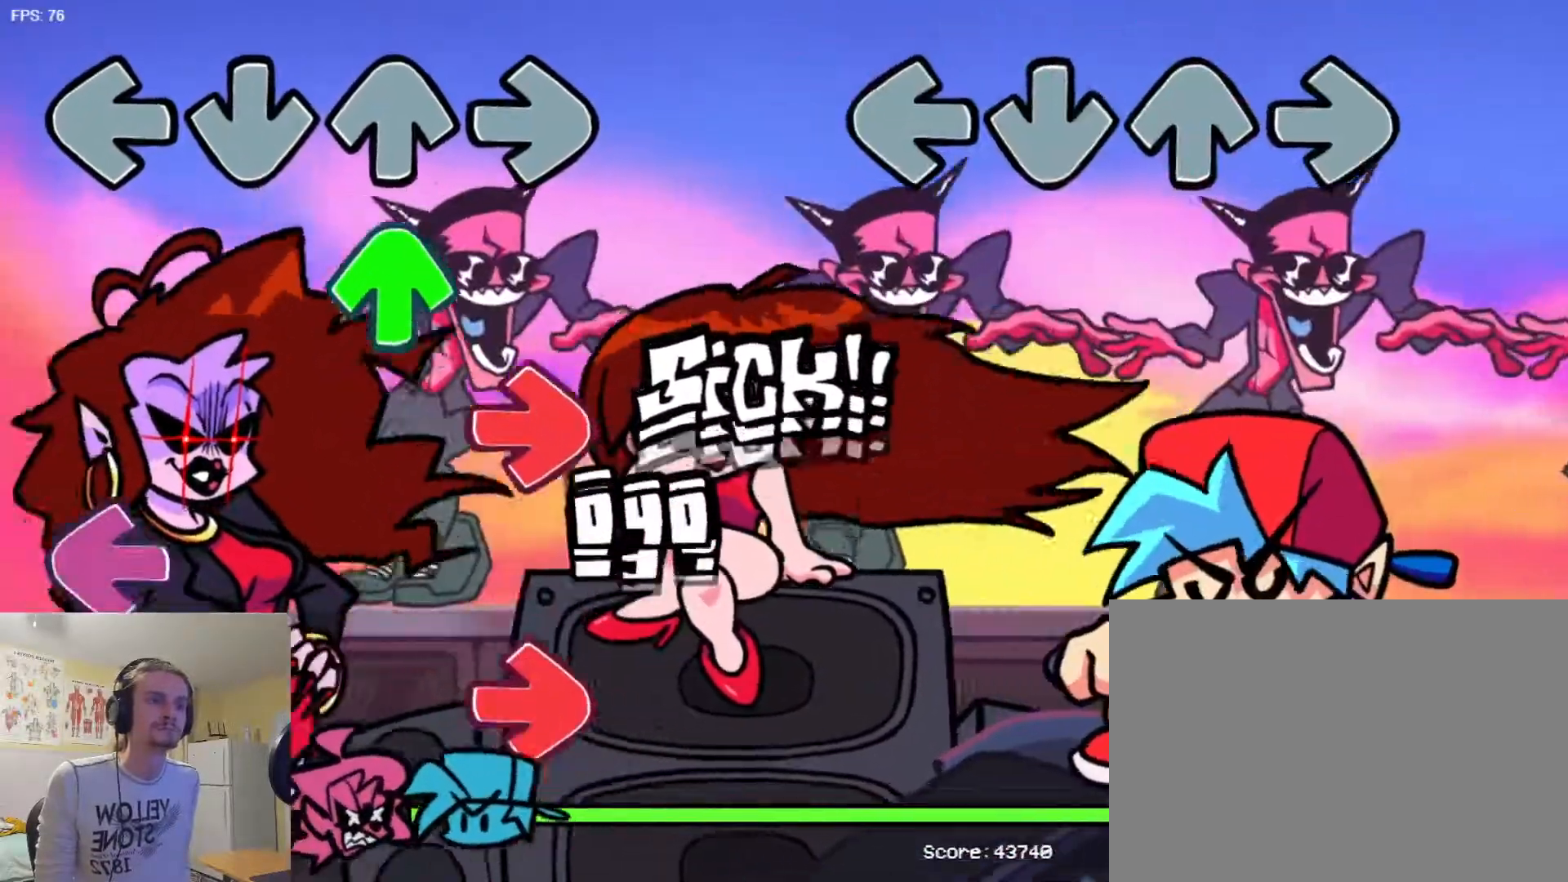
{"buttons": [], "events": []}
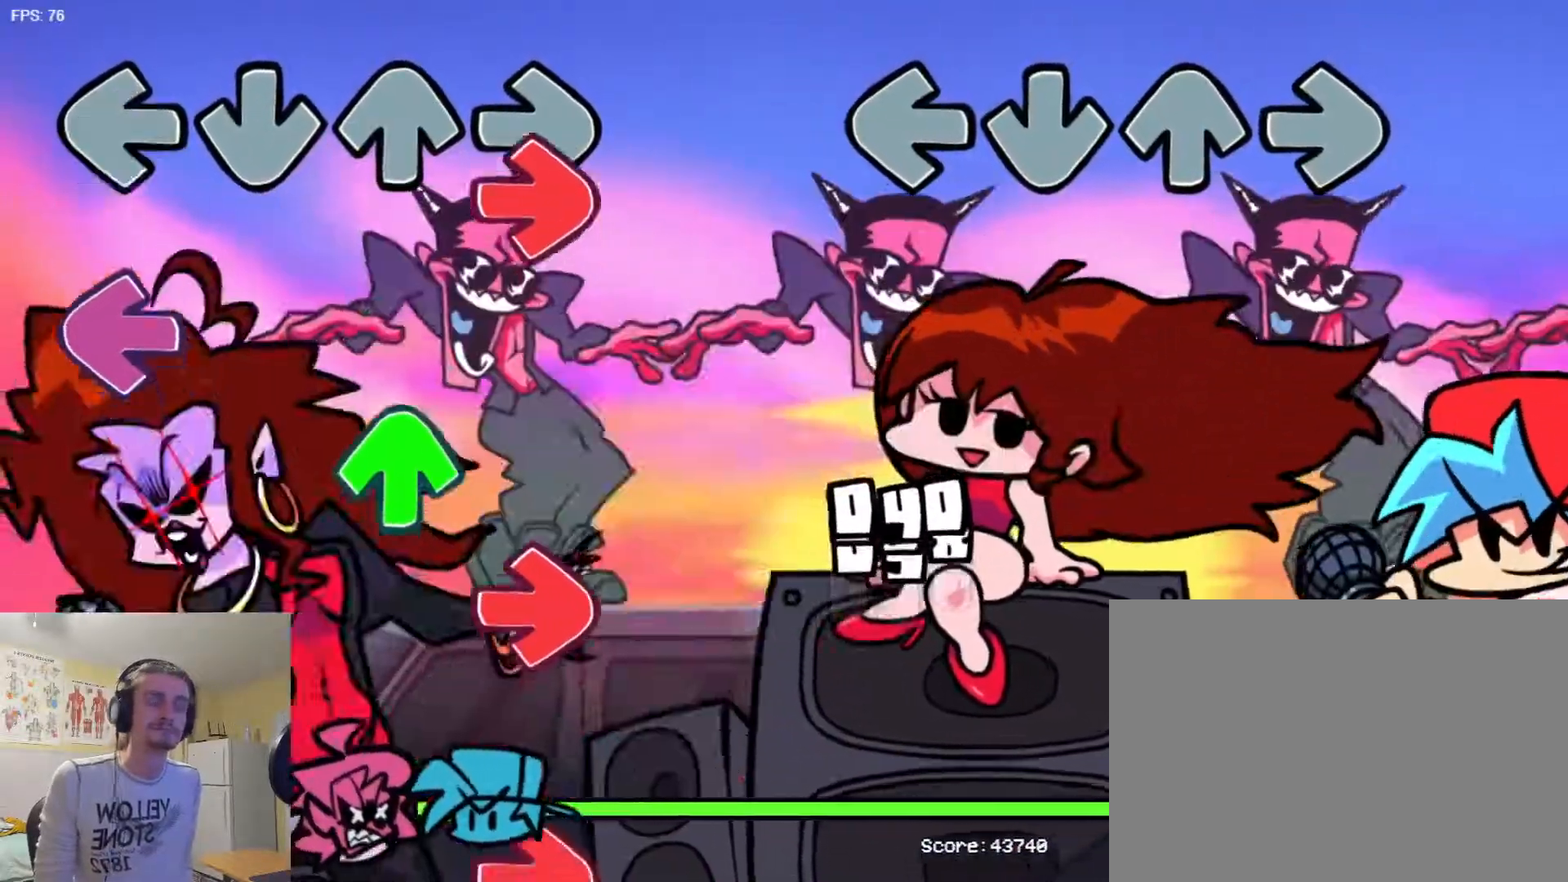
{"buttons": [], "events": []}
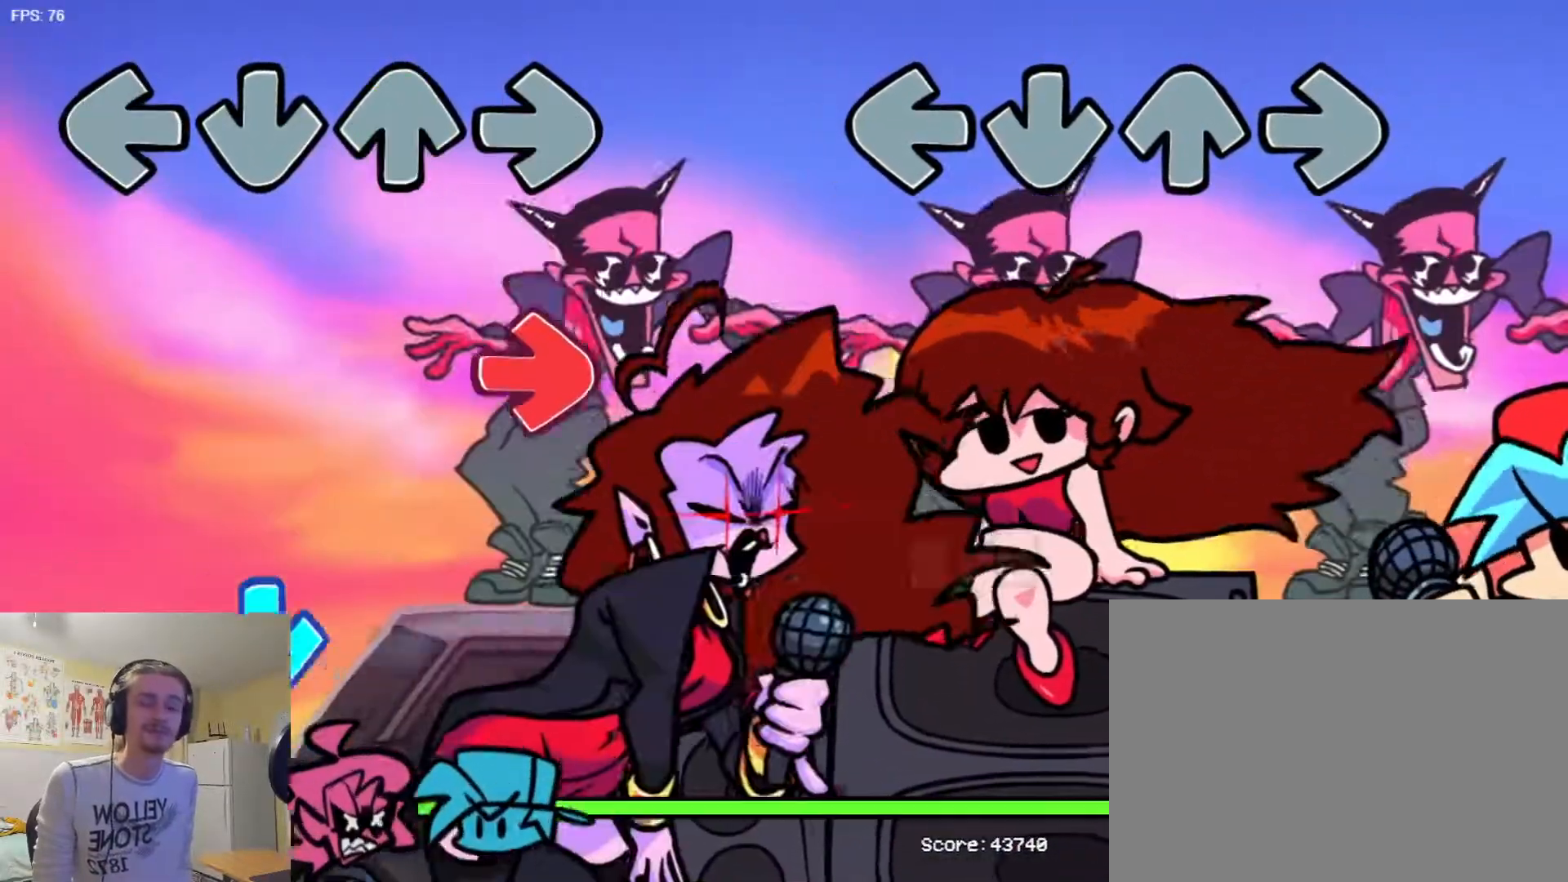
{"buttons": [], "events": []}
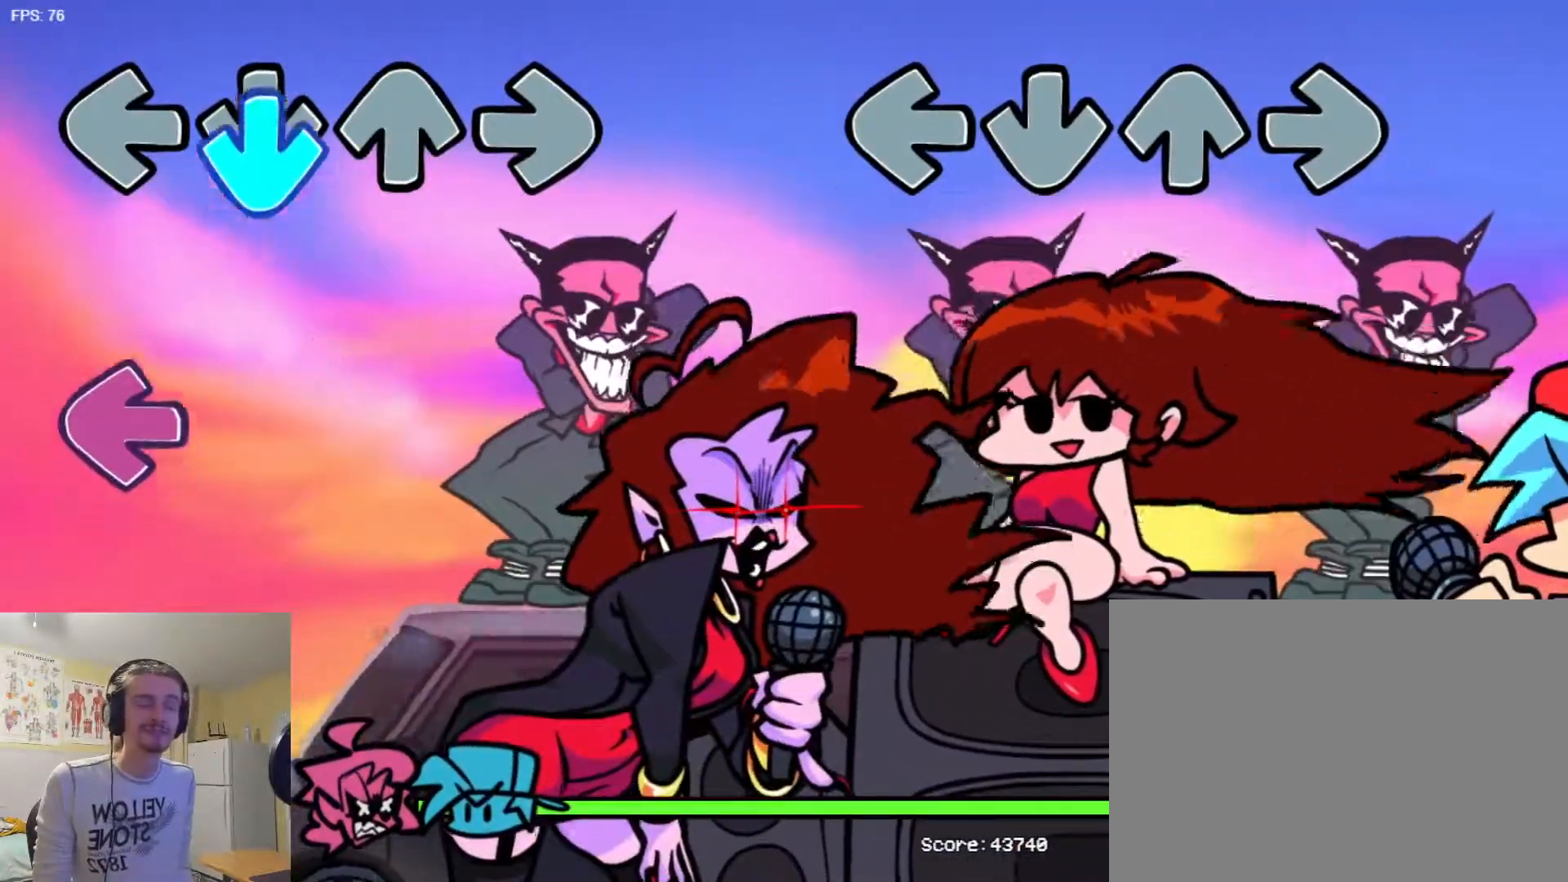
{"buttons": [], "events": []}
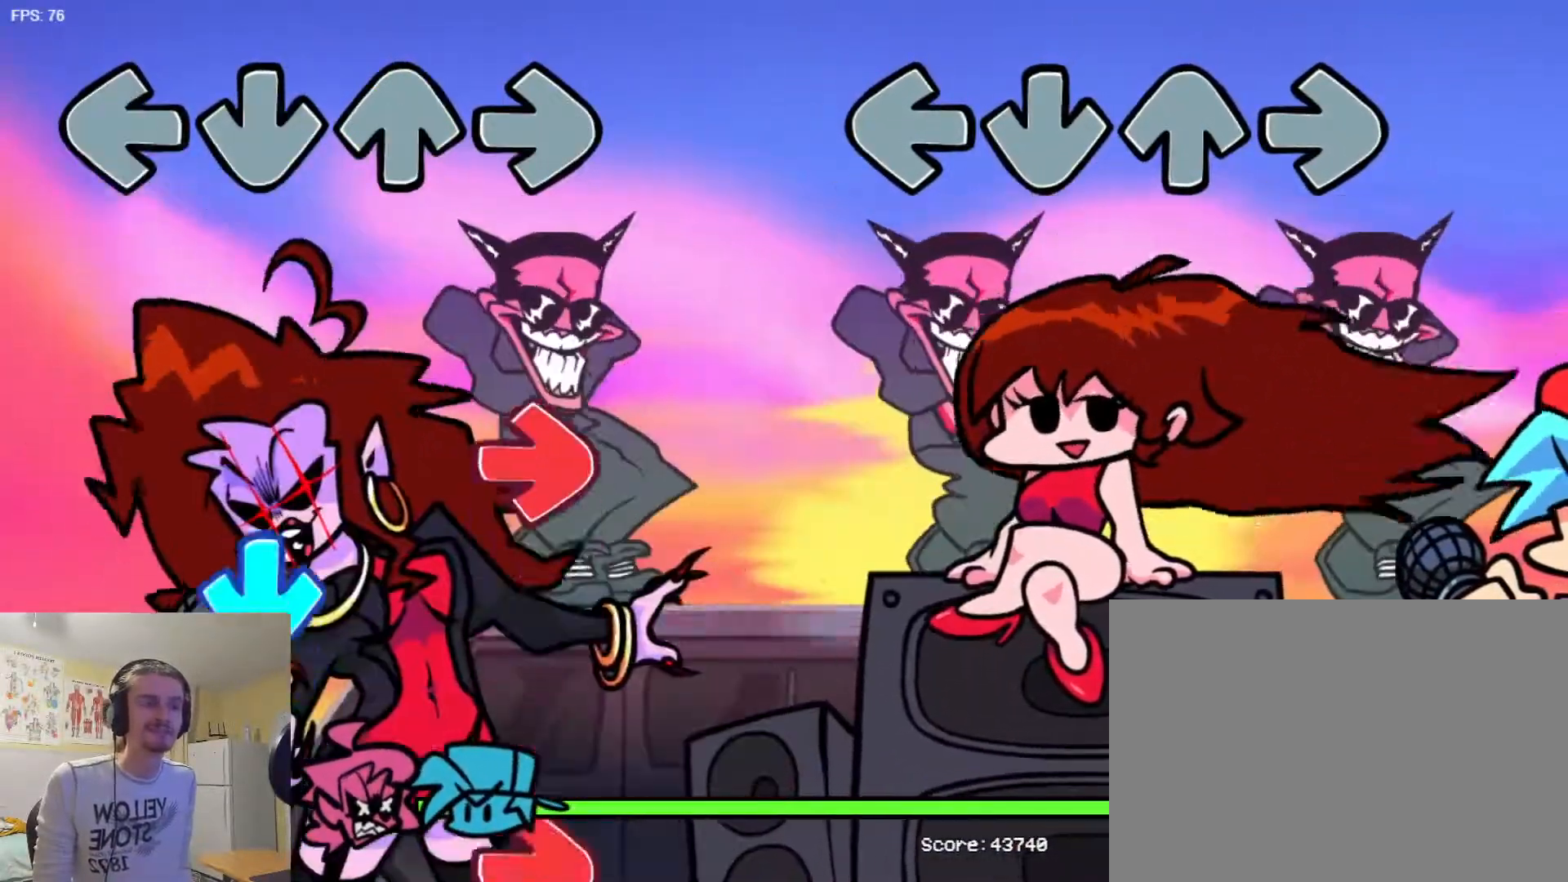
{"buttons": [], "events": []}
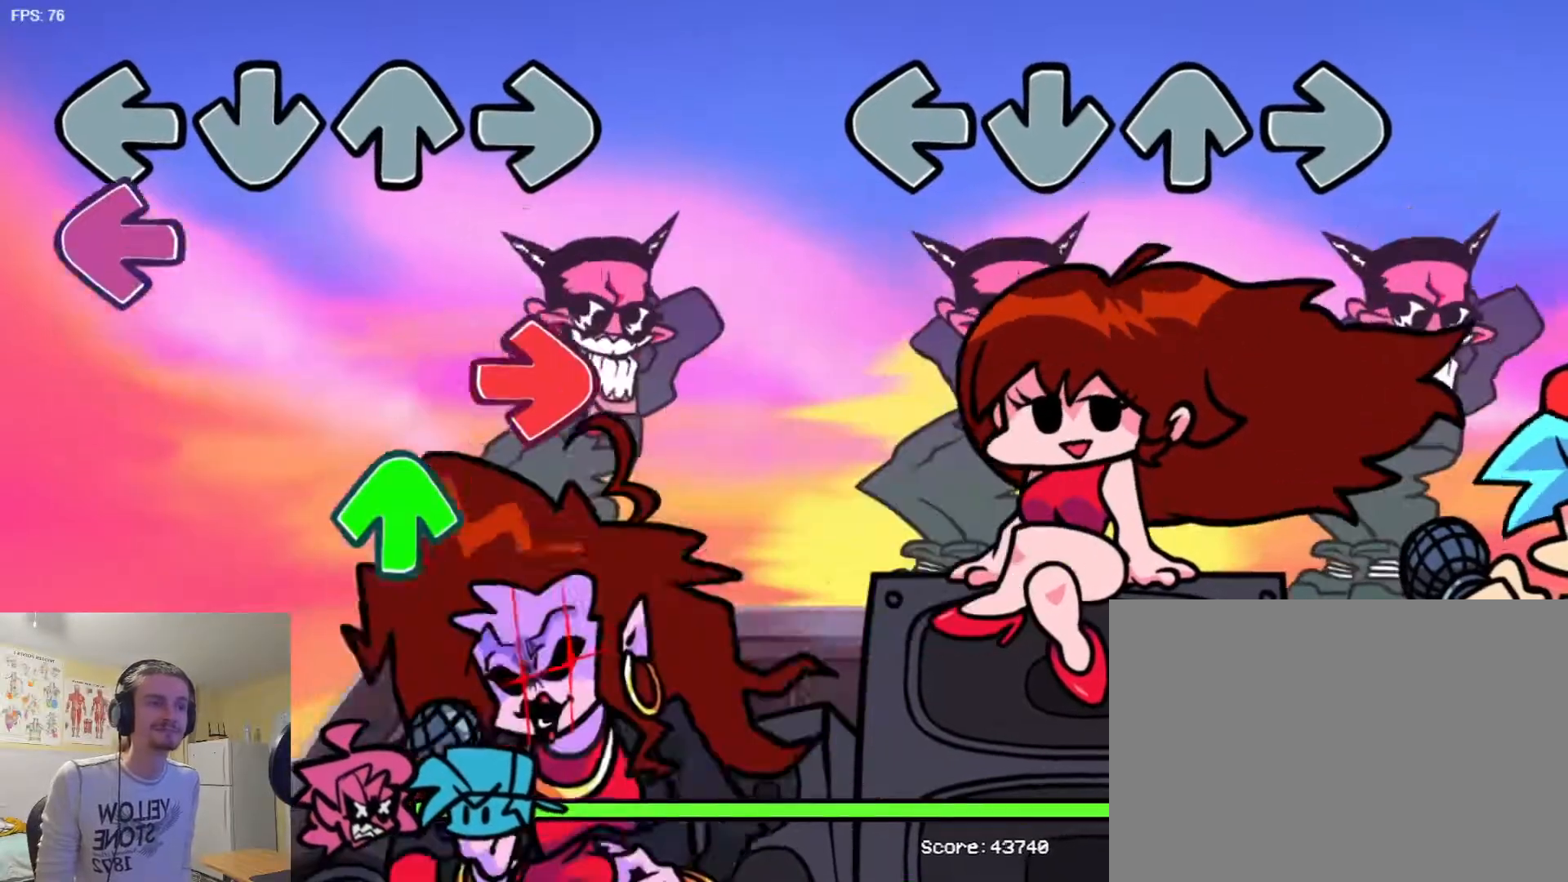
{"buttons": [], "events": []}
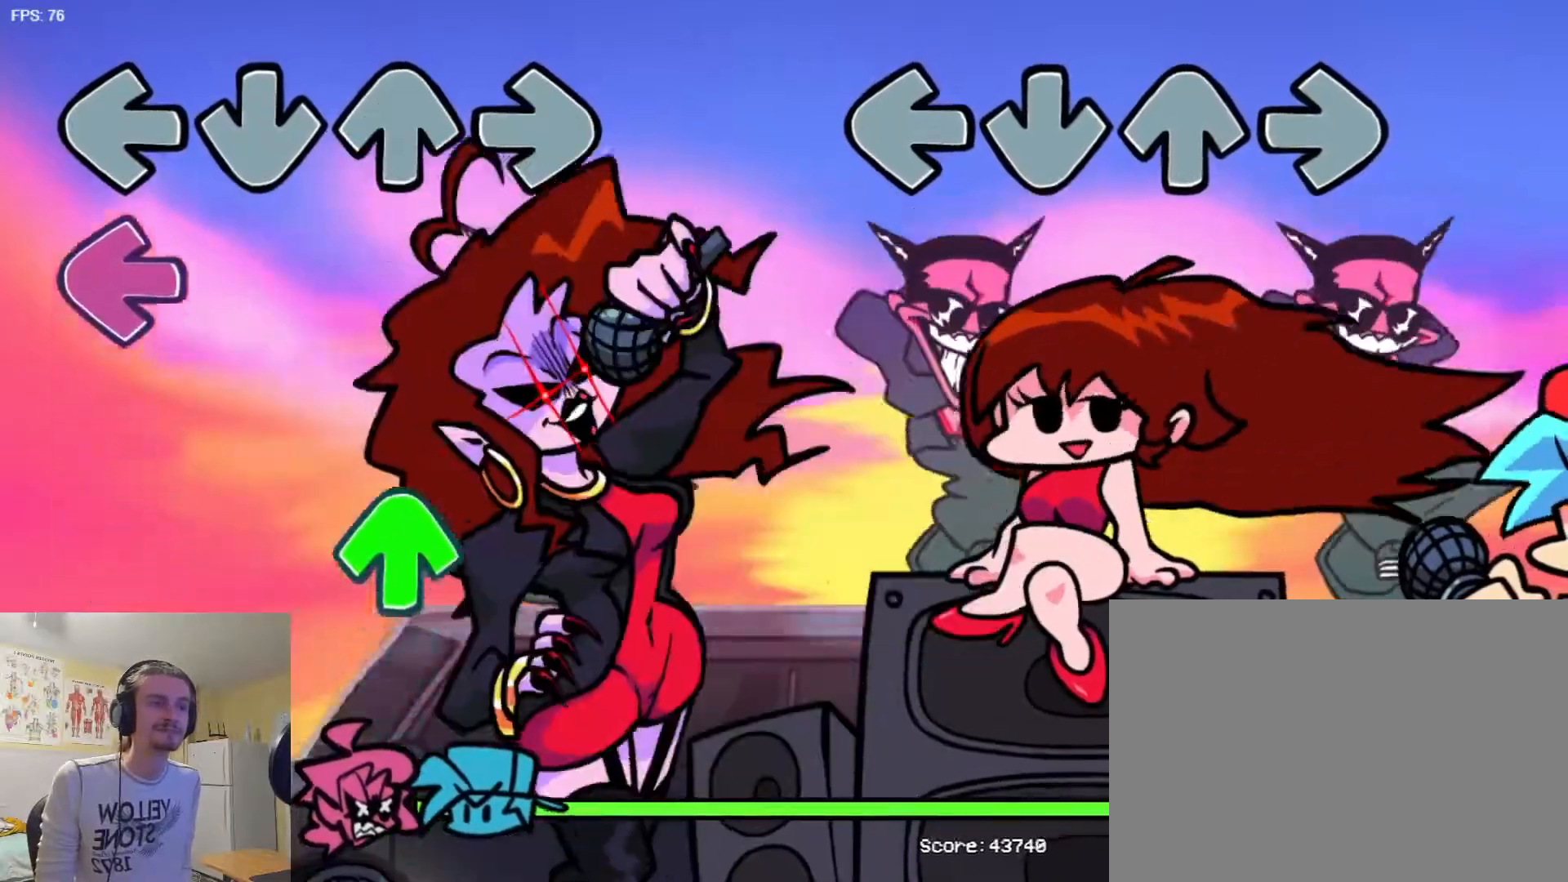
{"buttons": [], "events": []}
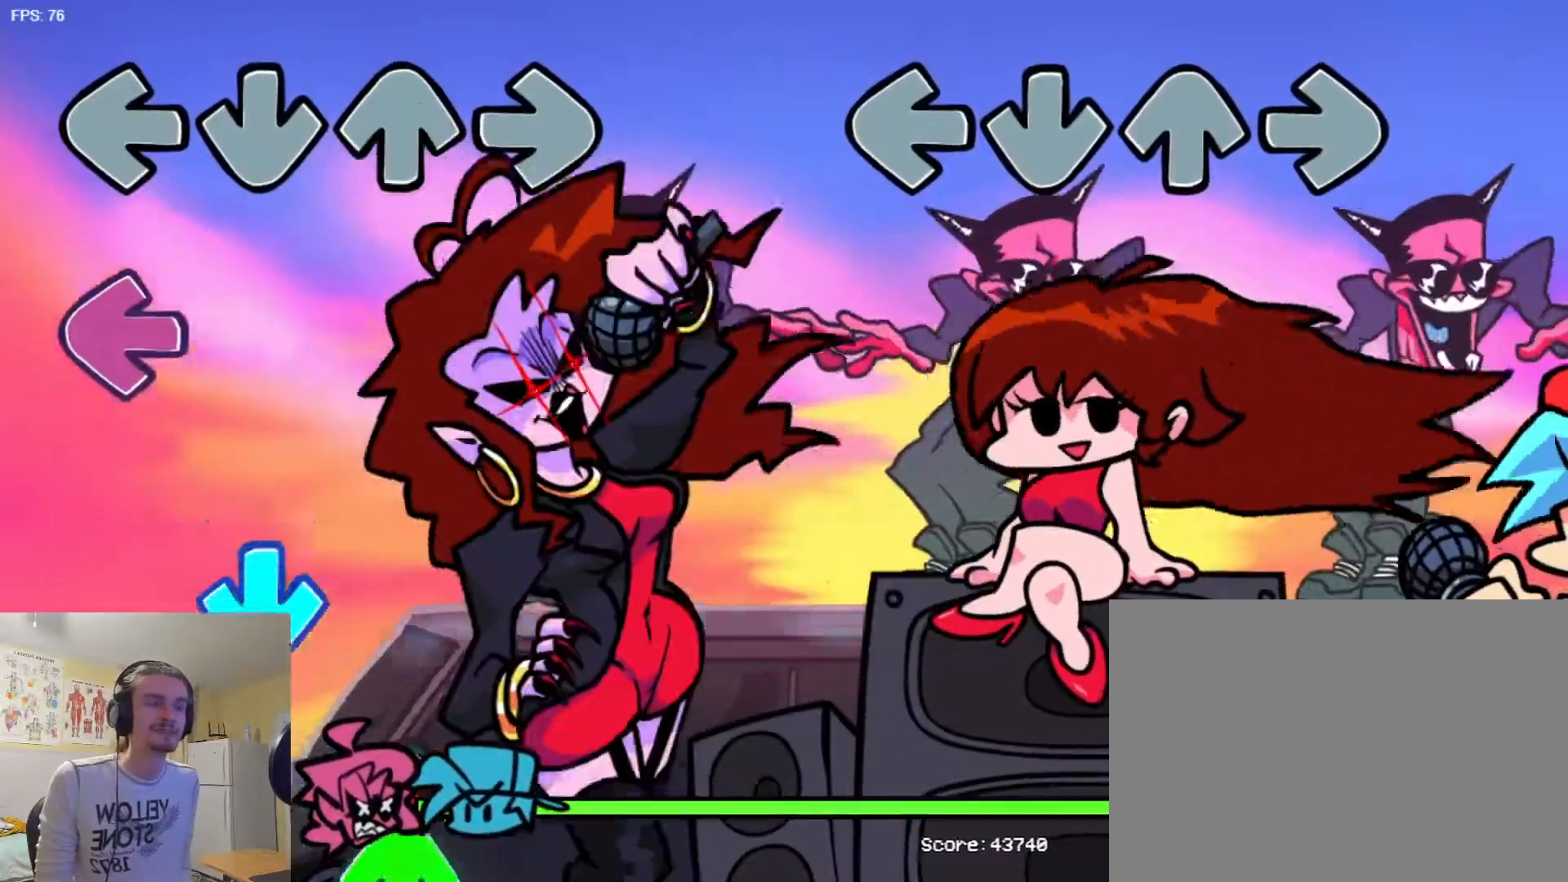
{"buttons": [], "events": []}
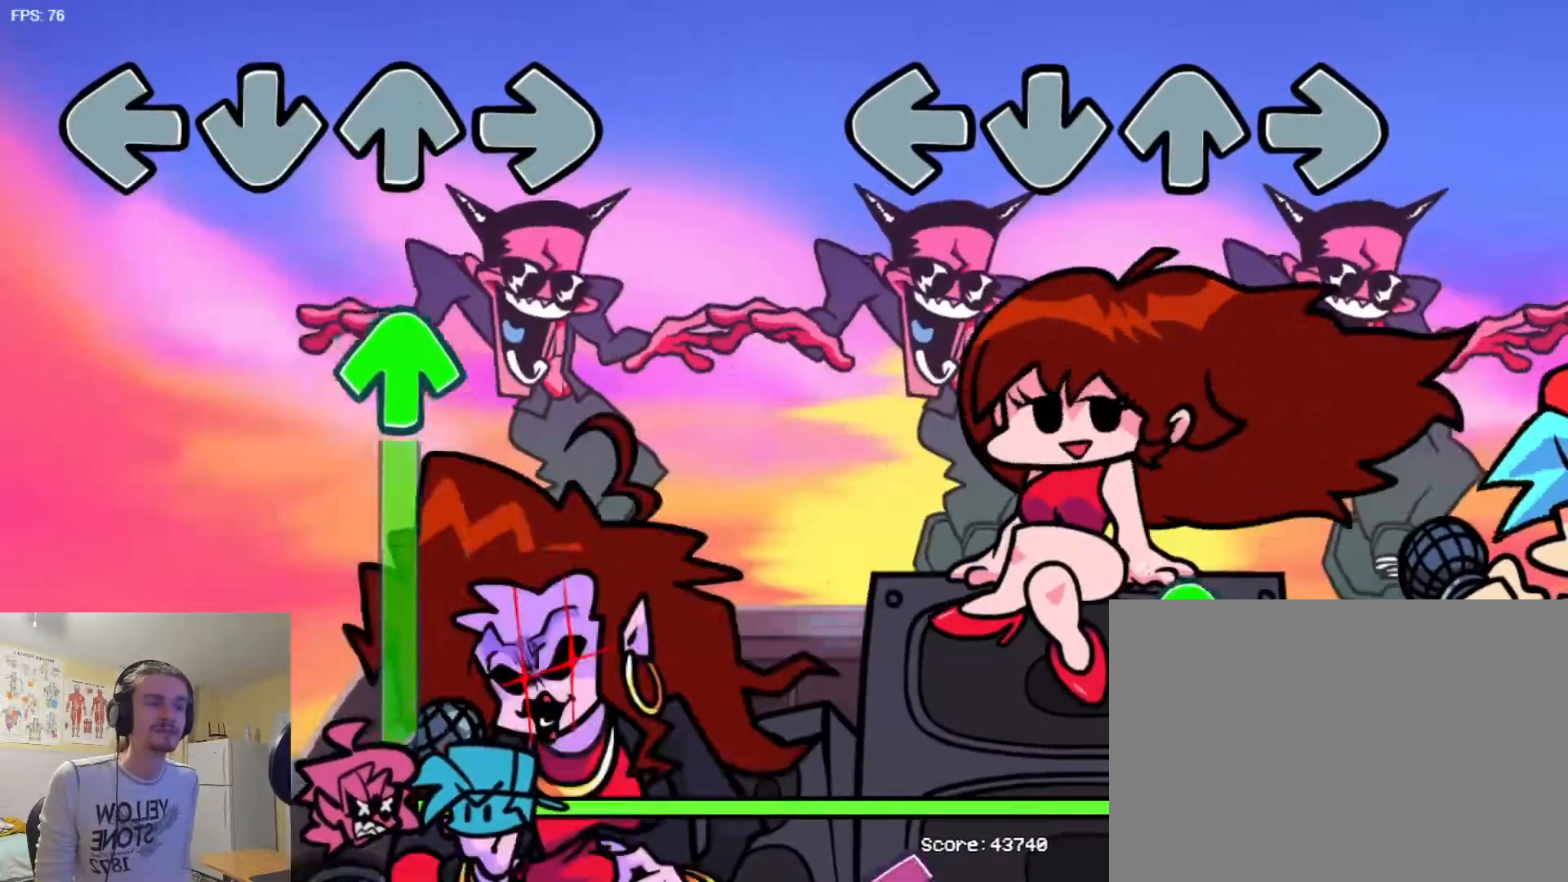
{"buttons": ["R1"], "events": [[500, "R1", "down"]]}
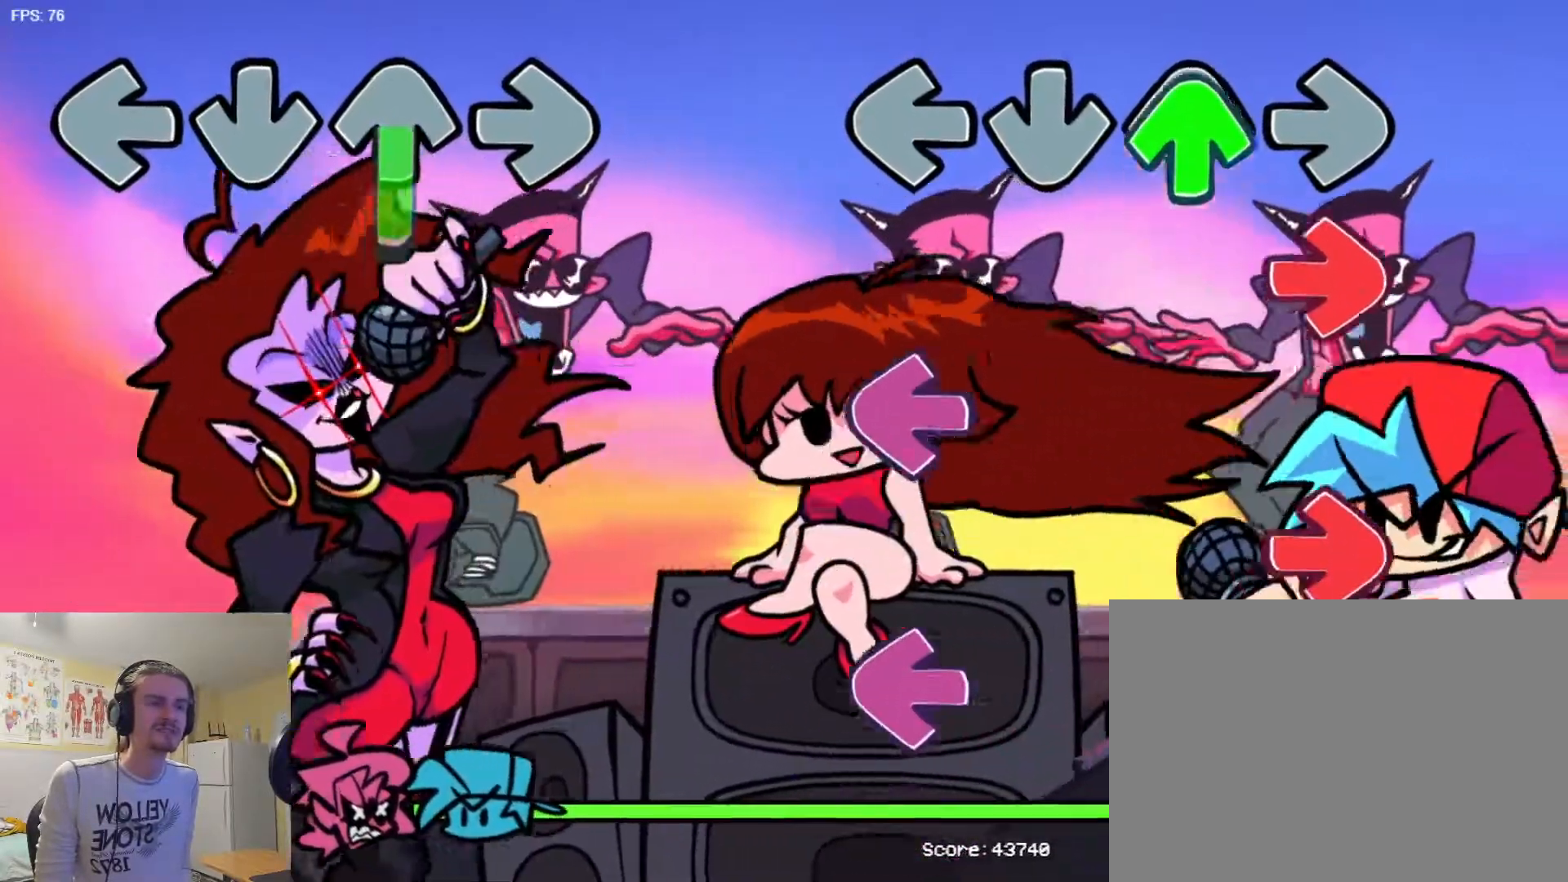
{"buttons": ["L1"], "events": [[84, "R1", "up"], [117, "L1", "down"], [217, "L1", "up"], [284, "SQUARE", "down"], [367, "SQUARE", "up"], [467, "L1", "down"]]}
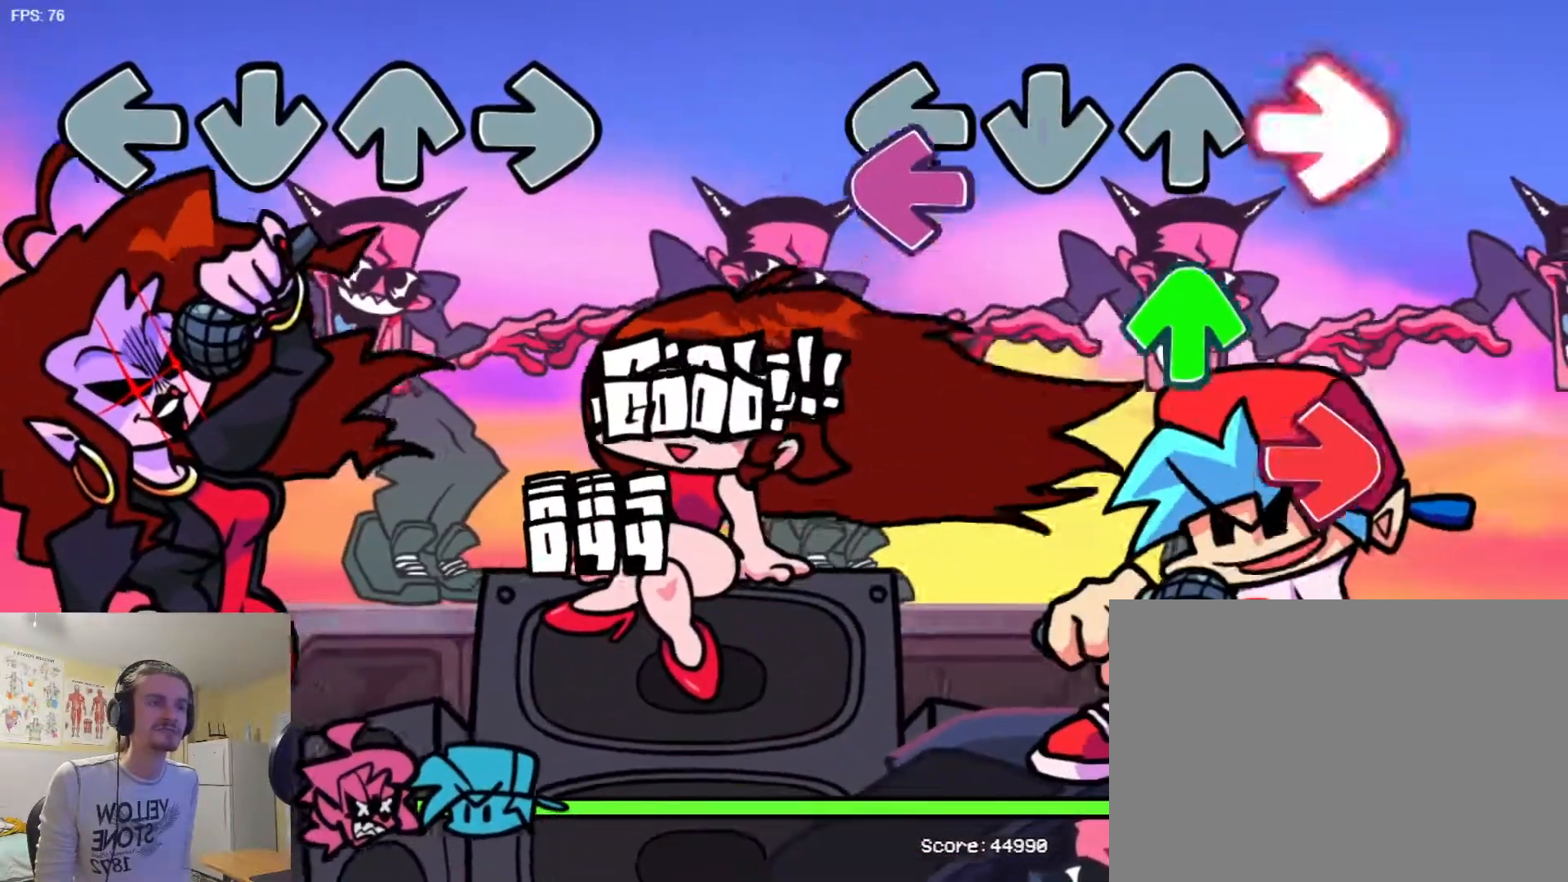
{"buttons": [], "events": [[66, "L1", "up"], [83, "SQUARE", "down"], [166, "SQUARE", "up"], [183, "R1", "down"], [283, "R1", "up"], [317, "L1", "down"], [433, "L1", "up"]]}
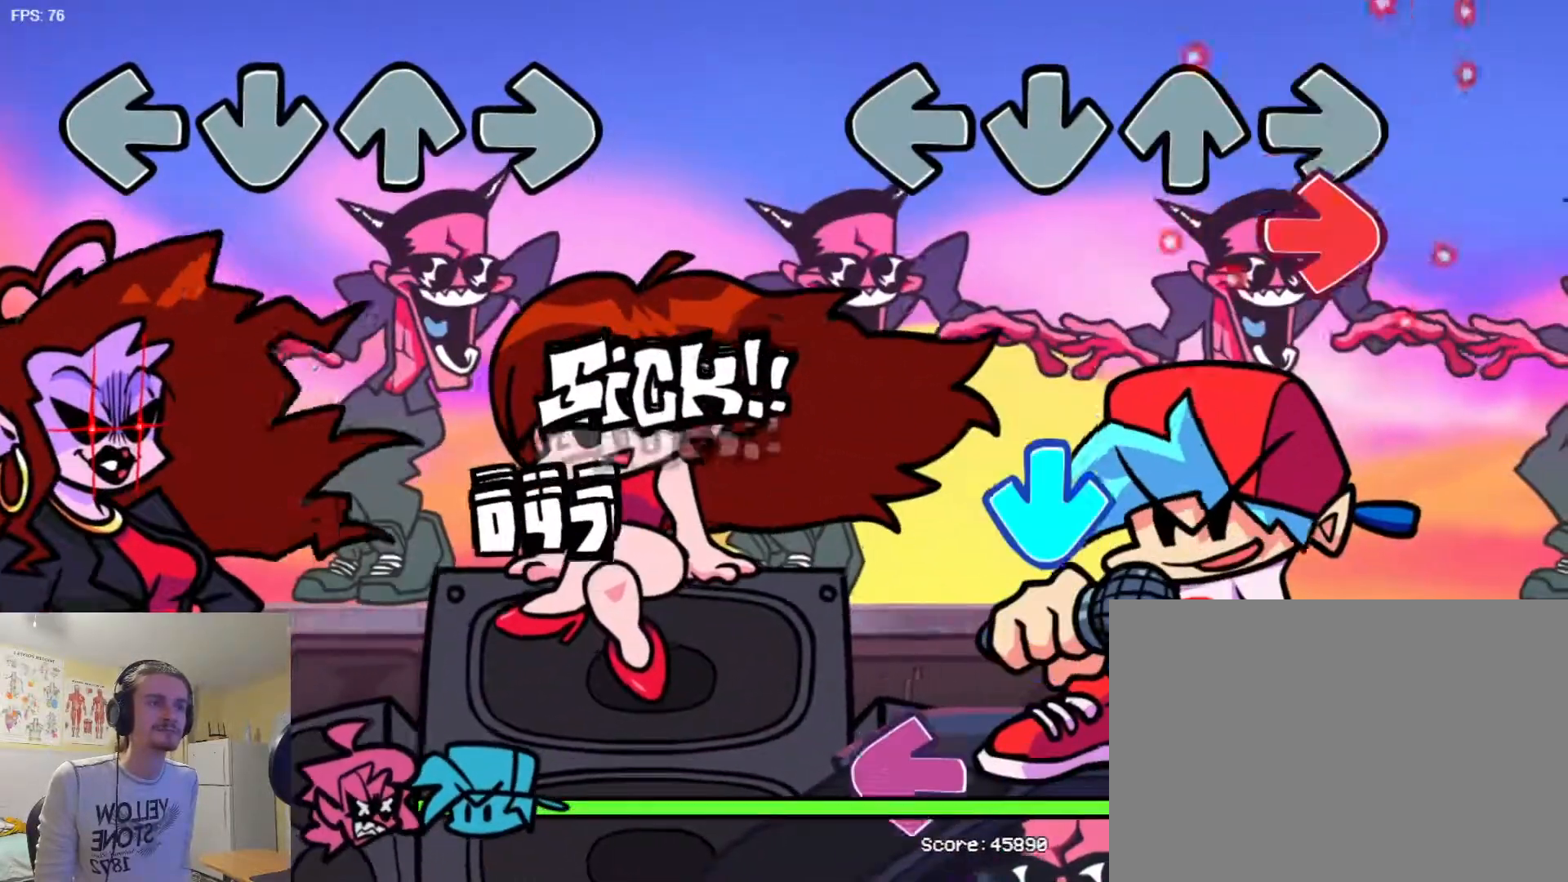
{"buttons": [], "events": [[84, "L1", "down"], [217, "L1", "up"], [367, "TRIANGLE", "down"], [467, "TRIANGLE", "up"]]}
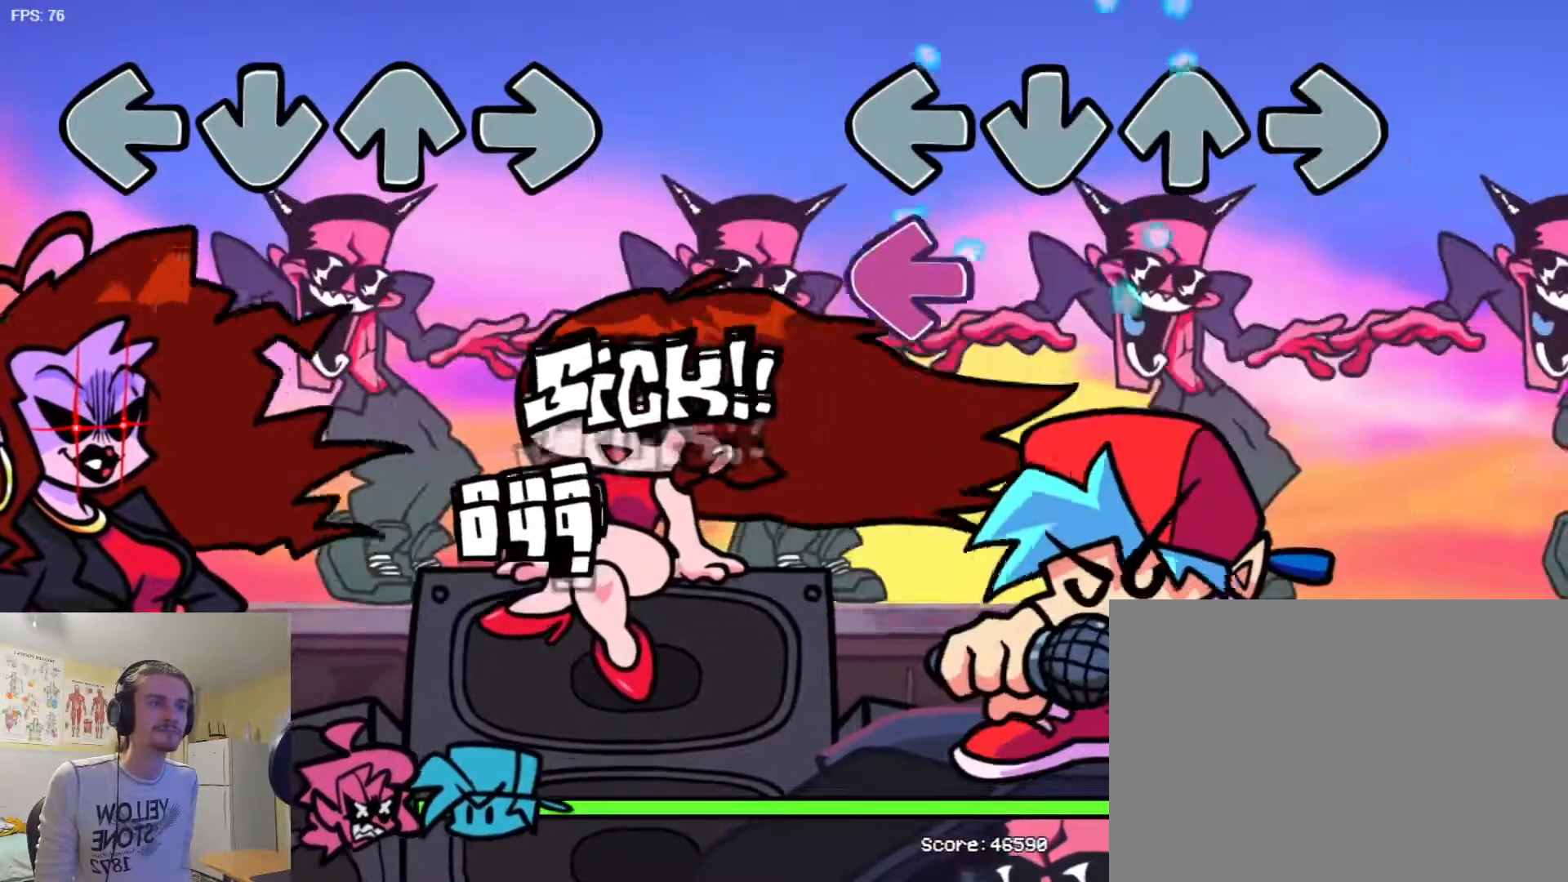
{"buttons": [], "events": [[116, "SQUARE", "down"], [233, "SQUARE", "up"]]}
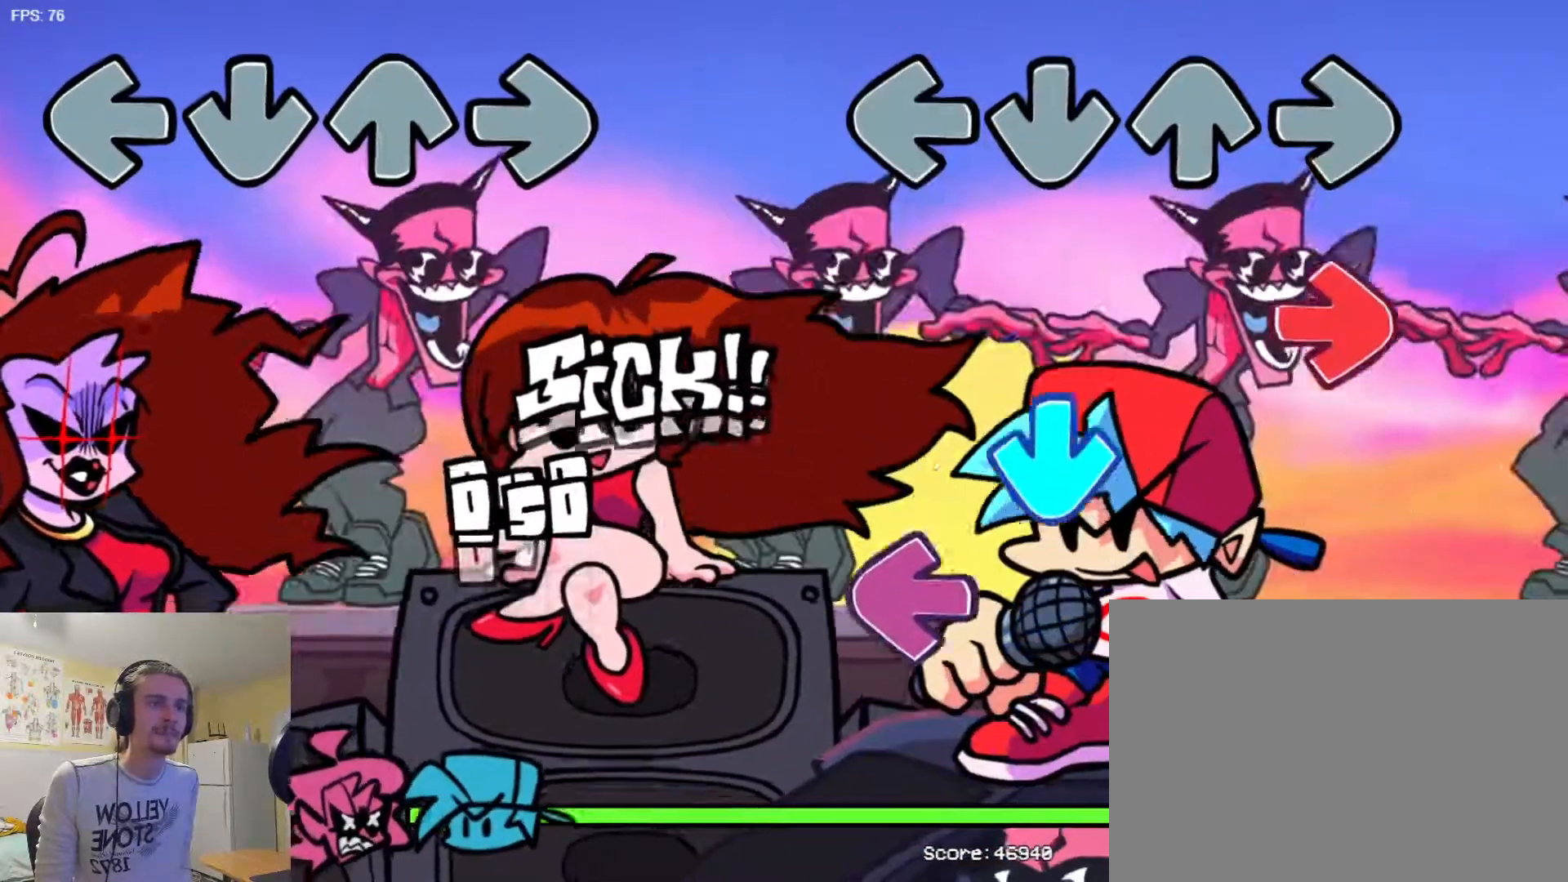
{"buttons": ["SQUARE"], "events": [[134, "L1", "down"], [250, "L1", "up"], [267, "TRIANGLE", "down"], [367, "SQUARE", "down"], [417, "TRIANGLE", "up"]]}
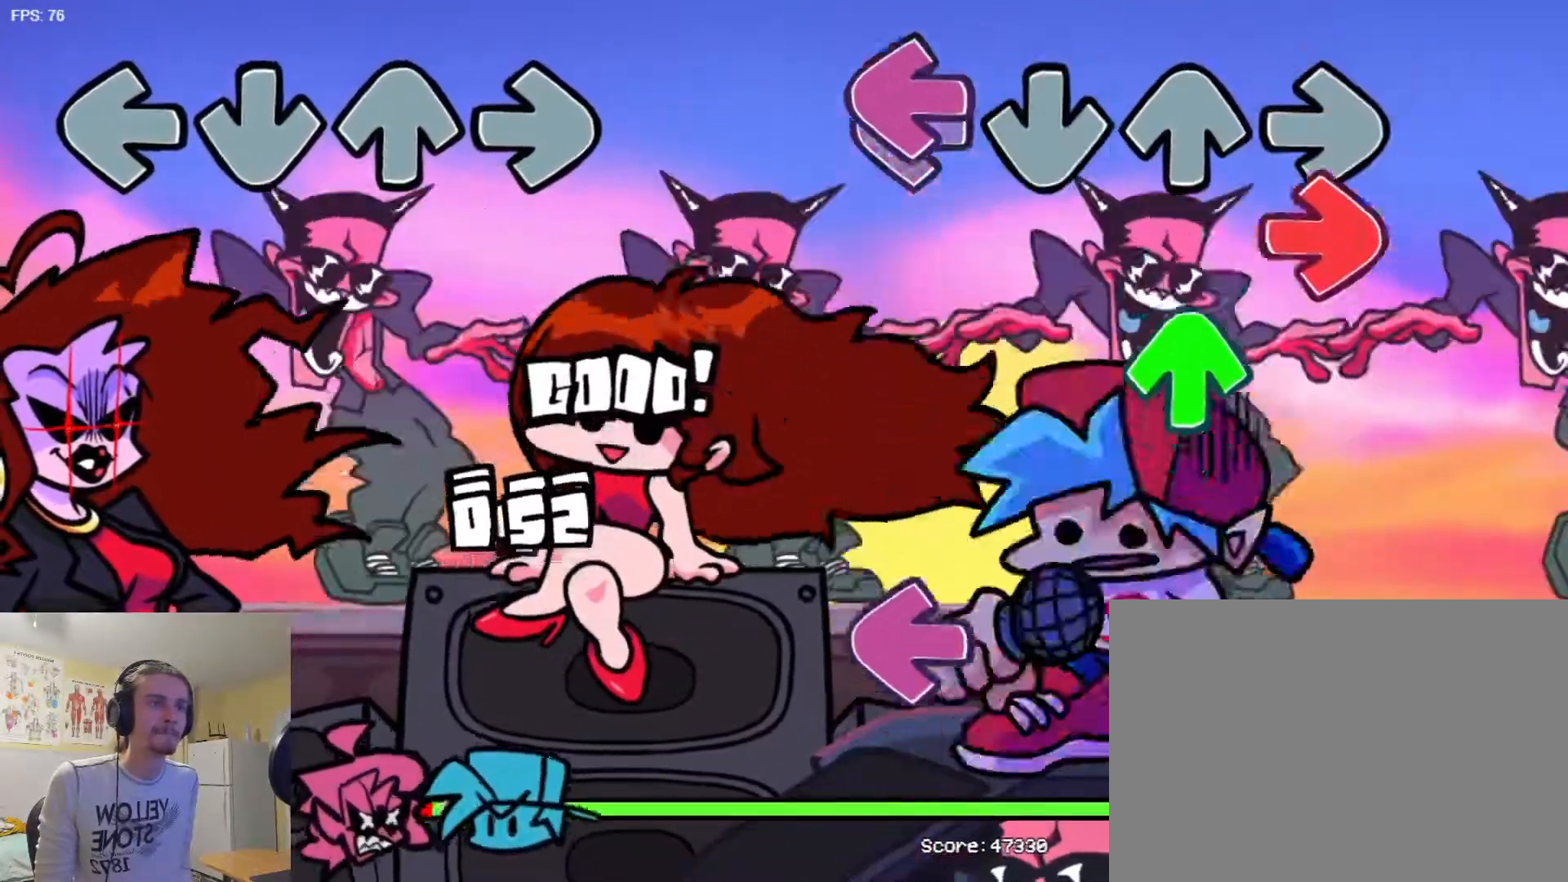
{"buttons": ["SQUARE"], "events": [[33, "L1", "down"], [33, "SQUARE", "up"], [166, "R1", "down"], [200, "L1", "up"], [317, "R1", "up"], [500, "SQUARE", "down"]]}
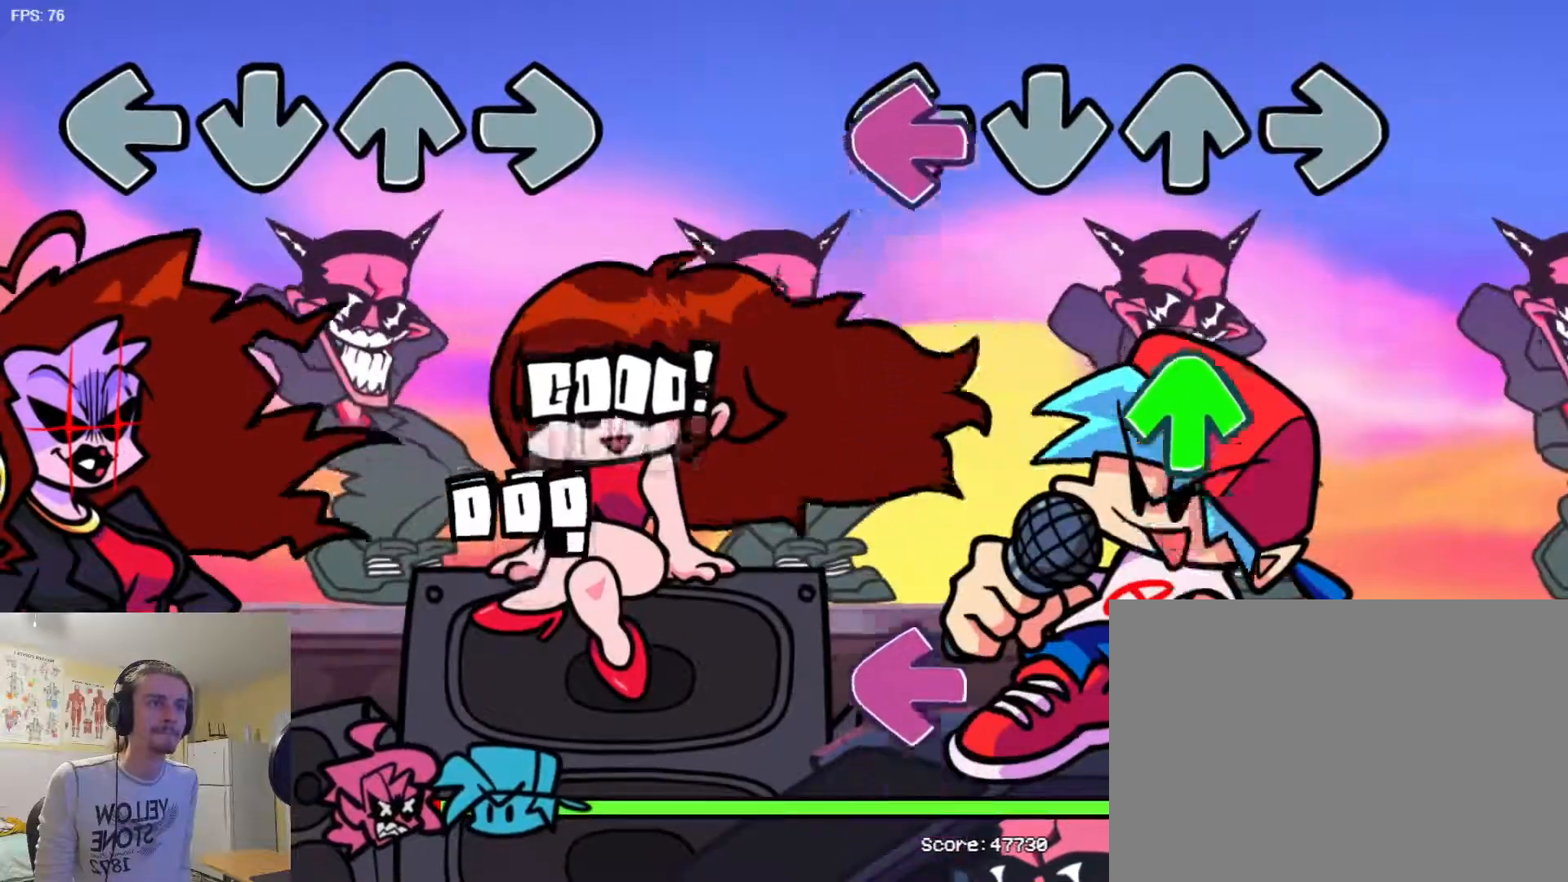
{"buttons": [], "events": [[134, "SQUARE", "up"], [284, "R1", "down"], [417, "R1", "up"]]}
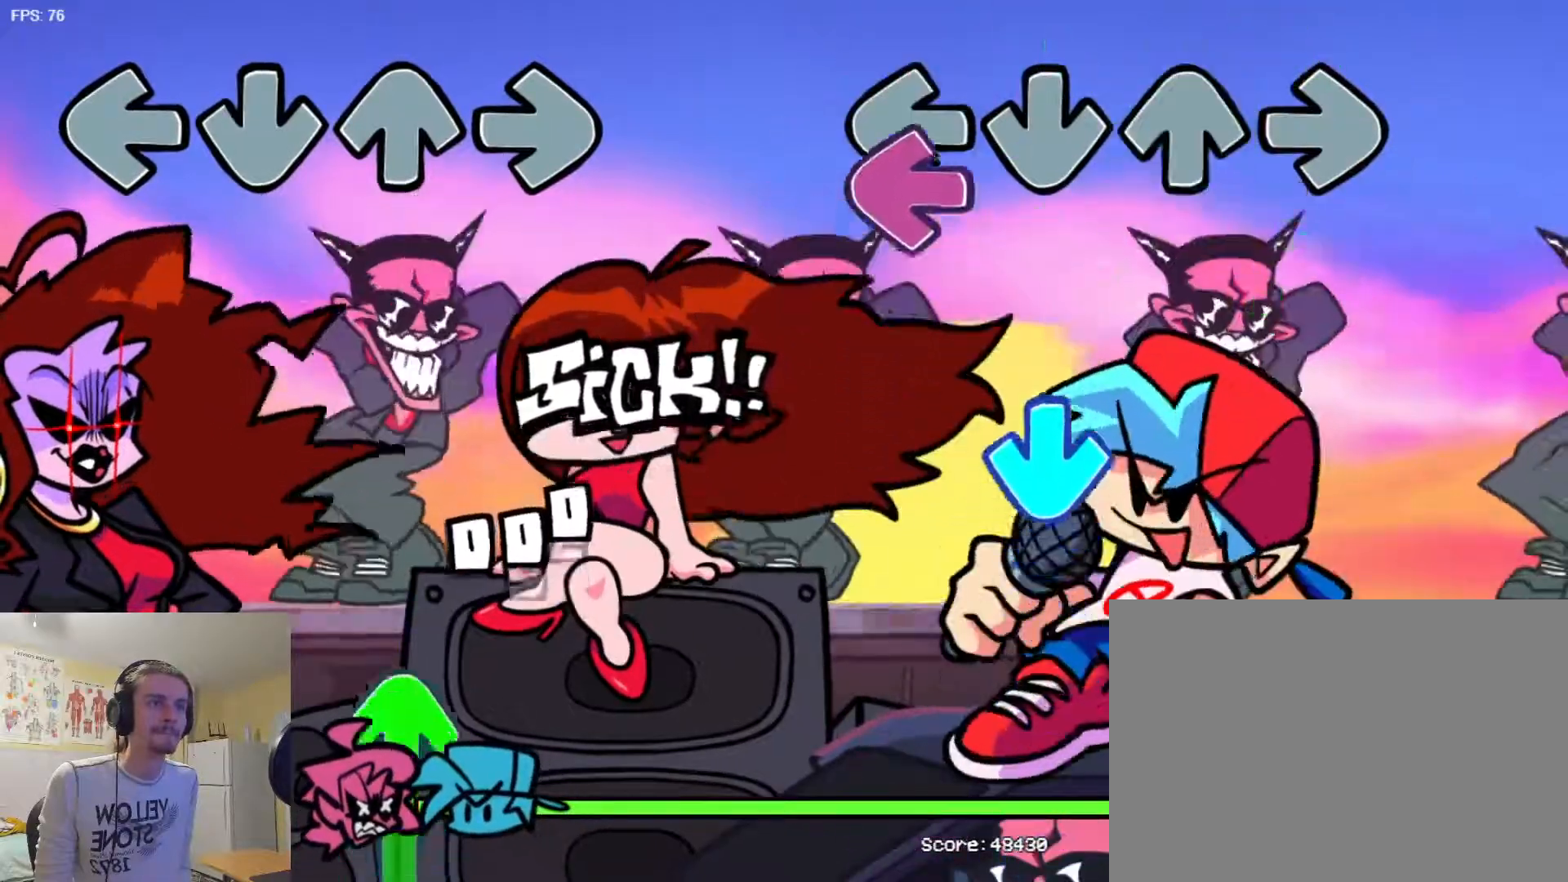
{"buttons": [], "events": [[66, "SQUARE", "down"], [200, "SQUARE", "up"], [317, "TRIANGLE", "down"], [417, "TRIANGLE", "up"]]}
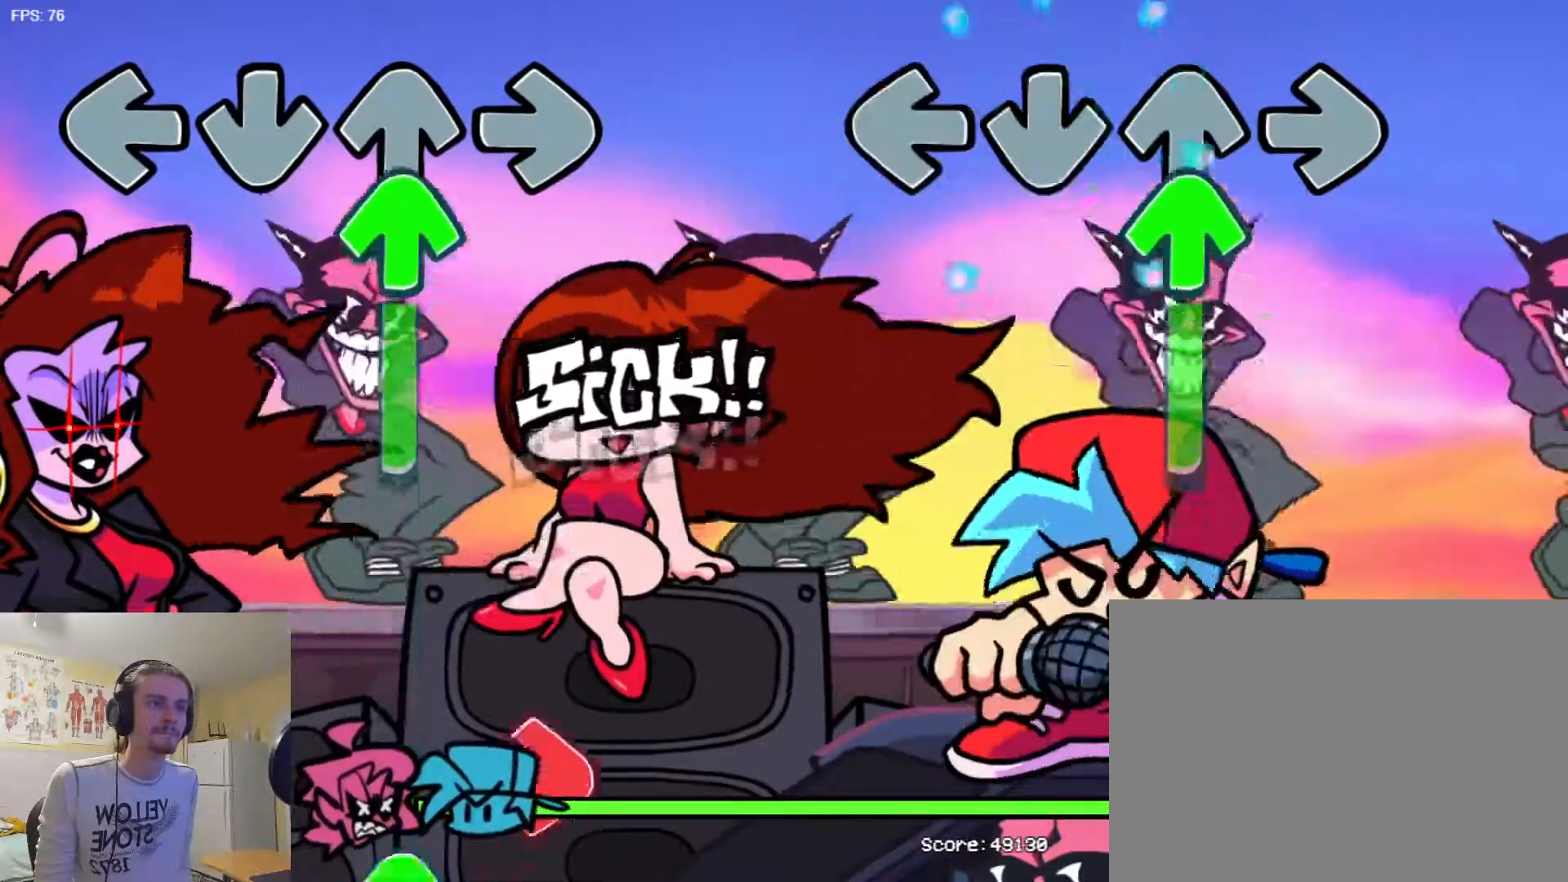
{"buttons": ["R1"], "events": [[84, "R1", "down"]]}
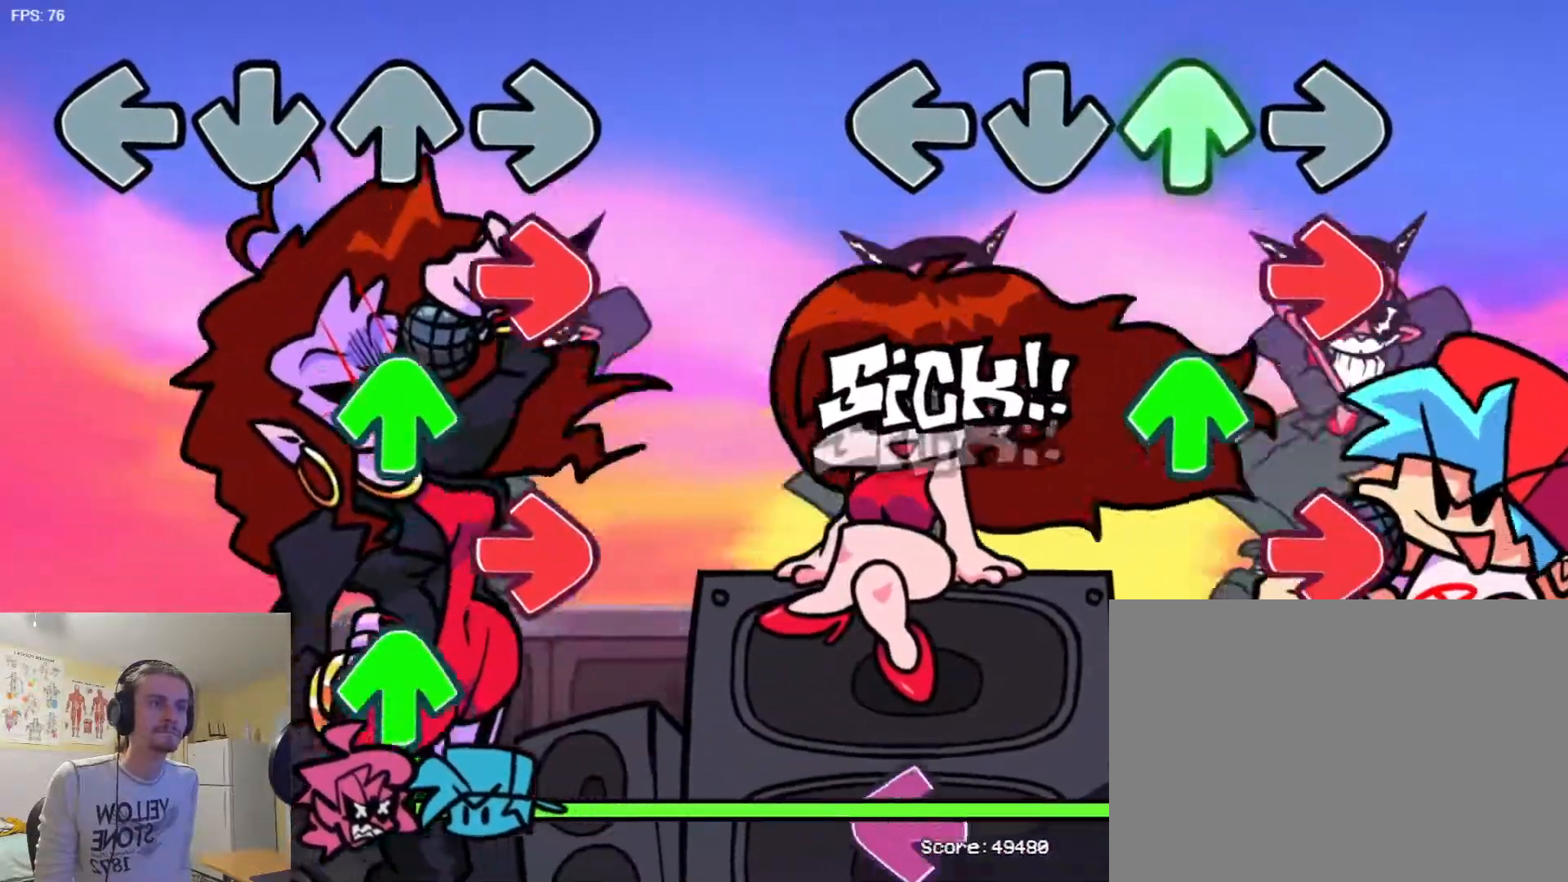
{"buttons": ["L1", "R1"], "events": [[133, "L1", "down"], [150, "R1", "up"], [267, "L1", "up"], [267, "R1", "down"], [383, "L1", "down"], [383, "R1", "up"], [500, "R1", "down"]]}
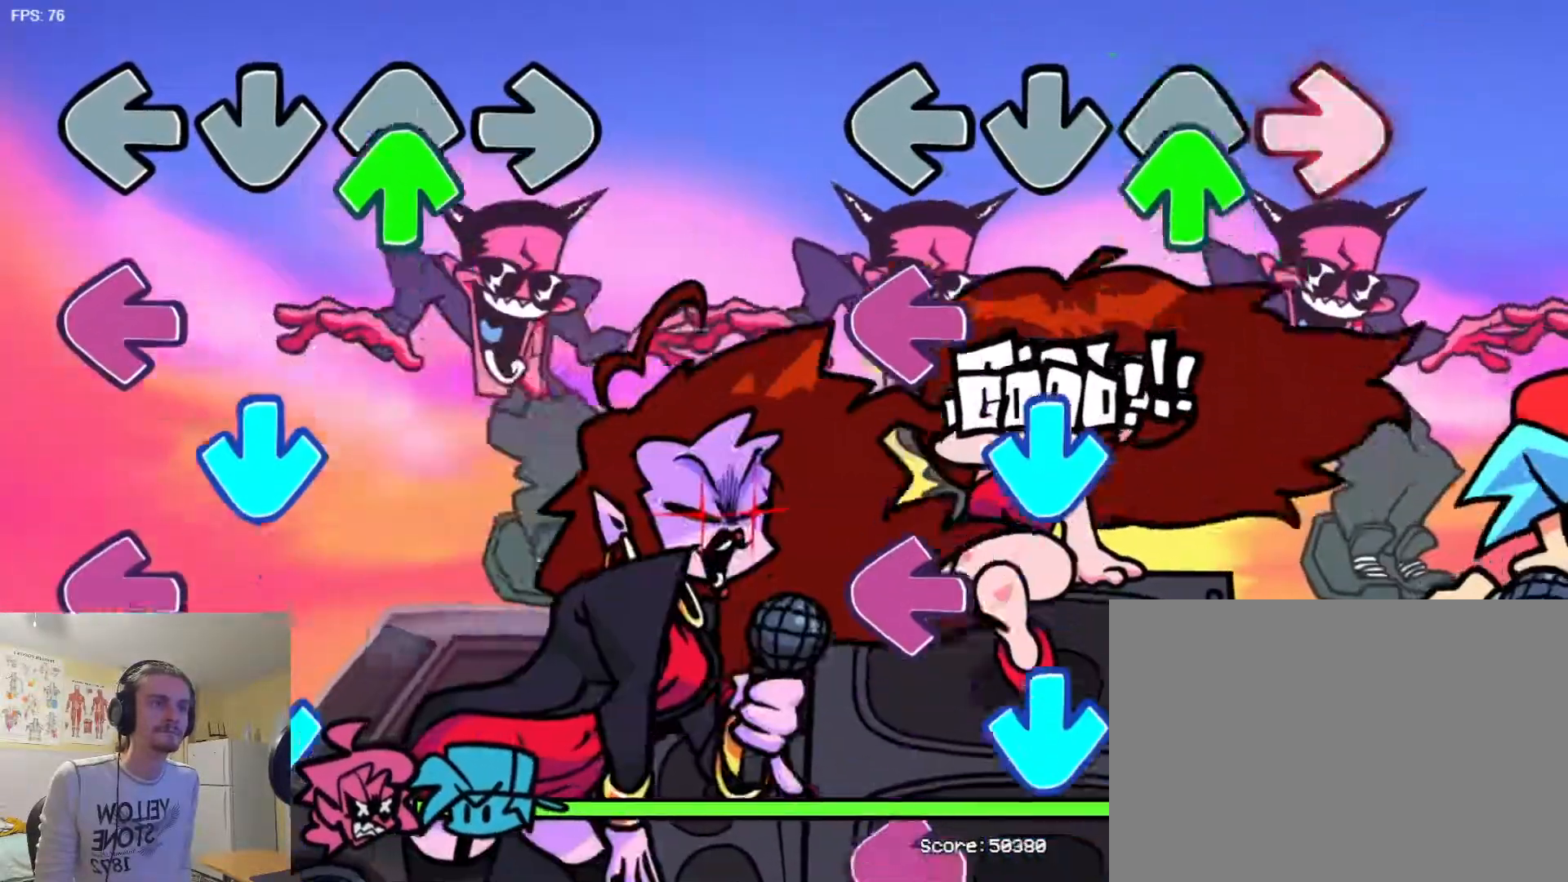
{"buttons": ["SQUARE"], "events": [[17, "L1", "up"], [150, "R1", "up"], [167, "SQUARE", "down"], [300, "TRIANGLE", "down"], [317, "SQUARE", "up"], [417, "TRIANGLE", "up"], [434, "SQUARE", "down"]]}
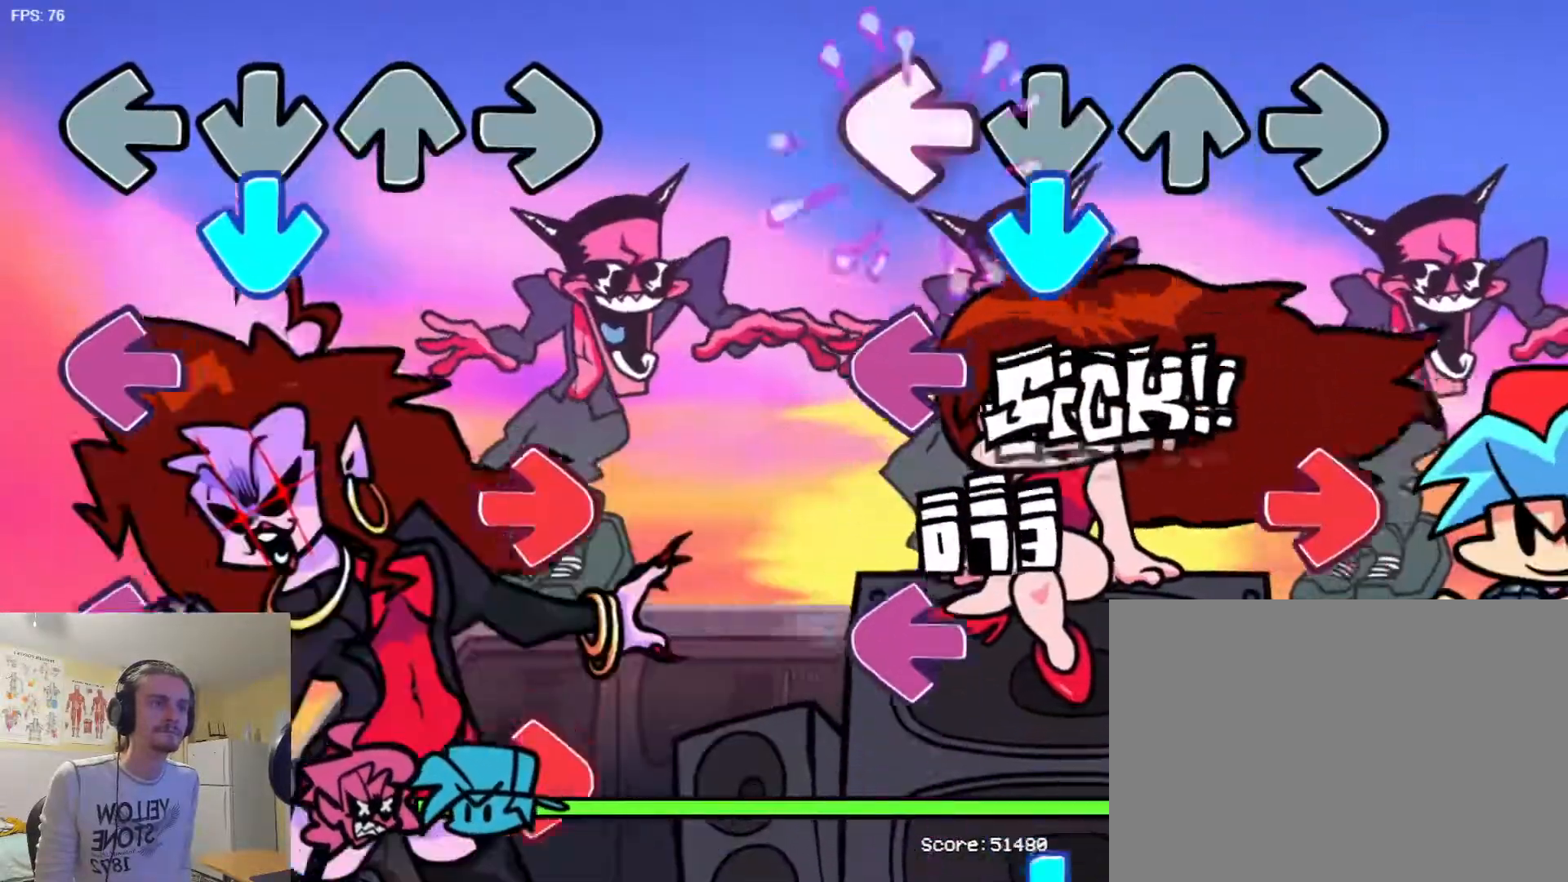
{"buttons": ["SQUARE", "L1"], "events": [[50, "SQUARE", "up"], [166, "TRIANGLE", "down"], [267, "TRIANGLE", "up"], [283, "SQUARE", "down"], [383, "SQUARE", "up"], [467, "L1", "down"], [500, "SQUARE", "down"]]}
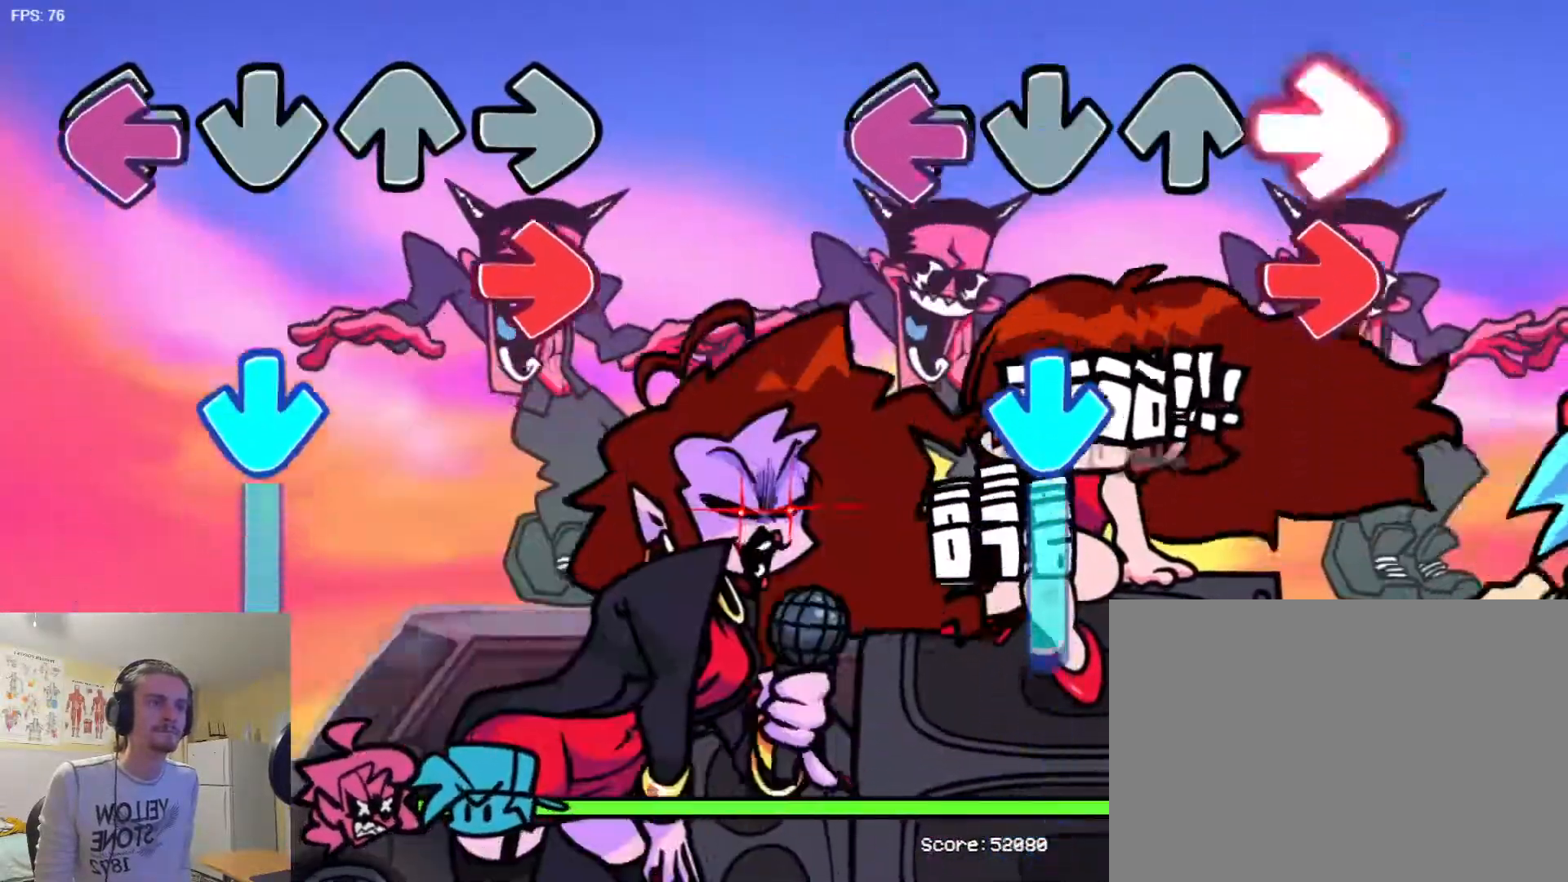
{"buttons": ["TRIANGLE"], "events": [[50, "L1", "up"], [84, "SQUARE", "up"], [217, "L1", "down"], [317, "L1", "up"], [317, "TRIANGLE", "down"]]}
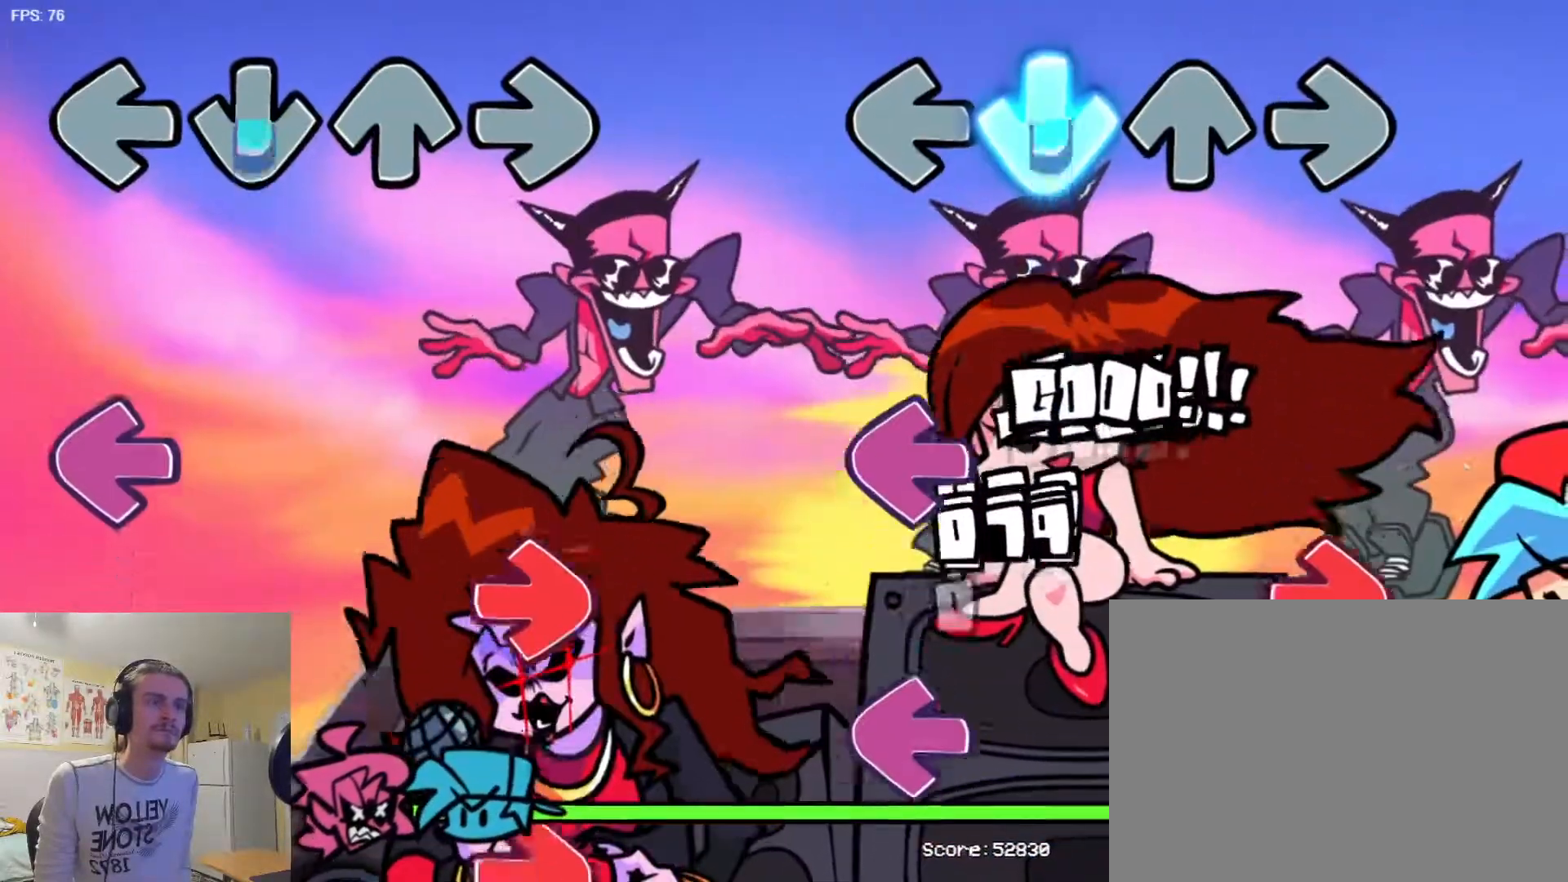
{"buttons": ["L1"], "events": [[250, "TRIANGLE", "up"], [400, "SQUARE", "down"], [467, "SQUARE", "up"], [483, "L1", "down"]]}
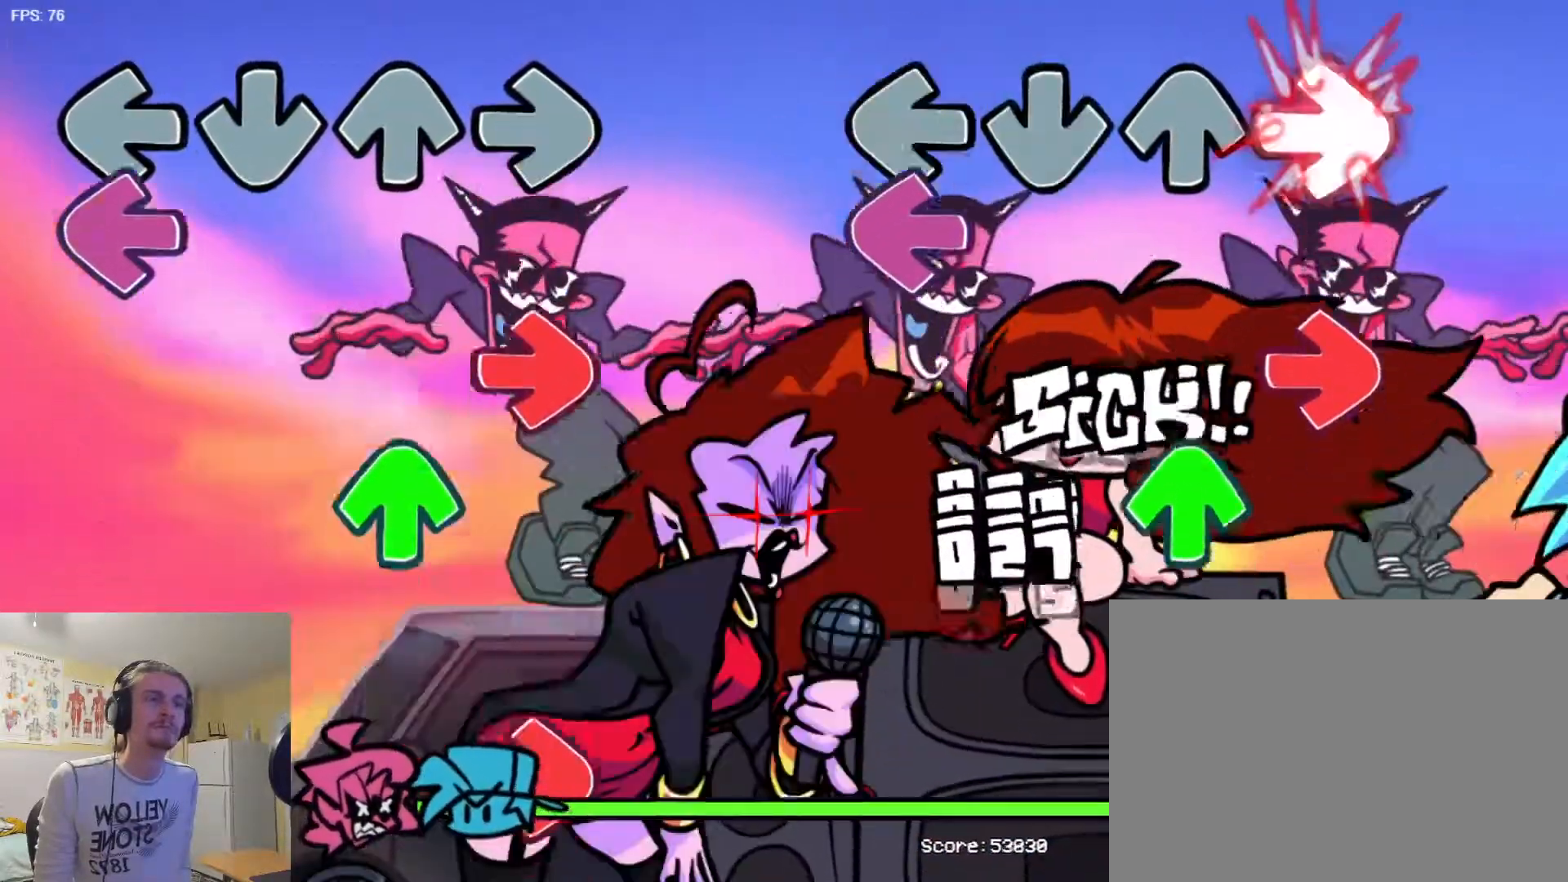
{"buttons": ["TRIANGLE"], "events": [[84, "L1", "up"], [117, "SQUARE", "down"], [234, "L1", "down"], [234, "SQUARE", "up"], [350, "L1", "up"], [384, "TRIANGLE", "down"]]}
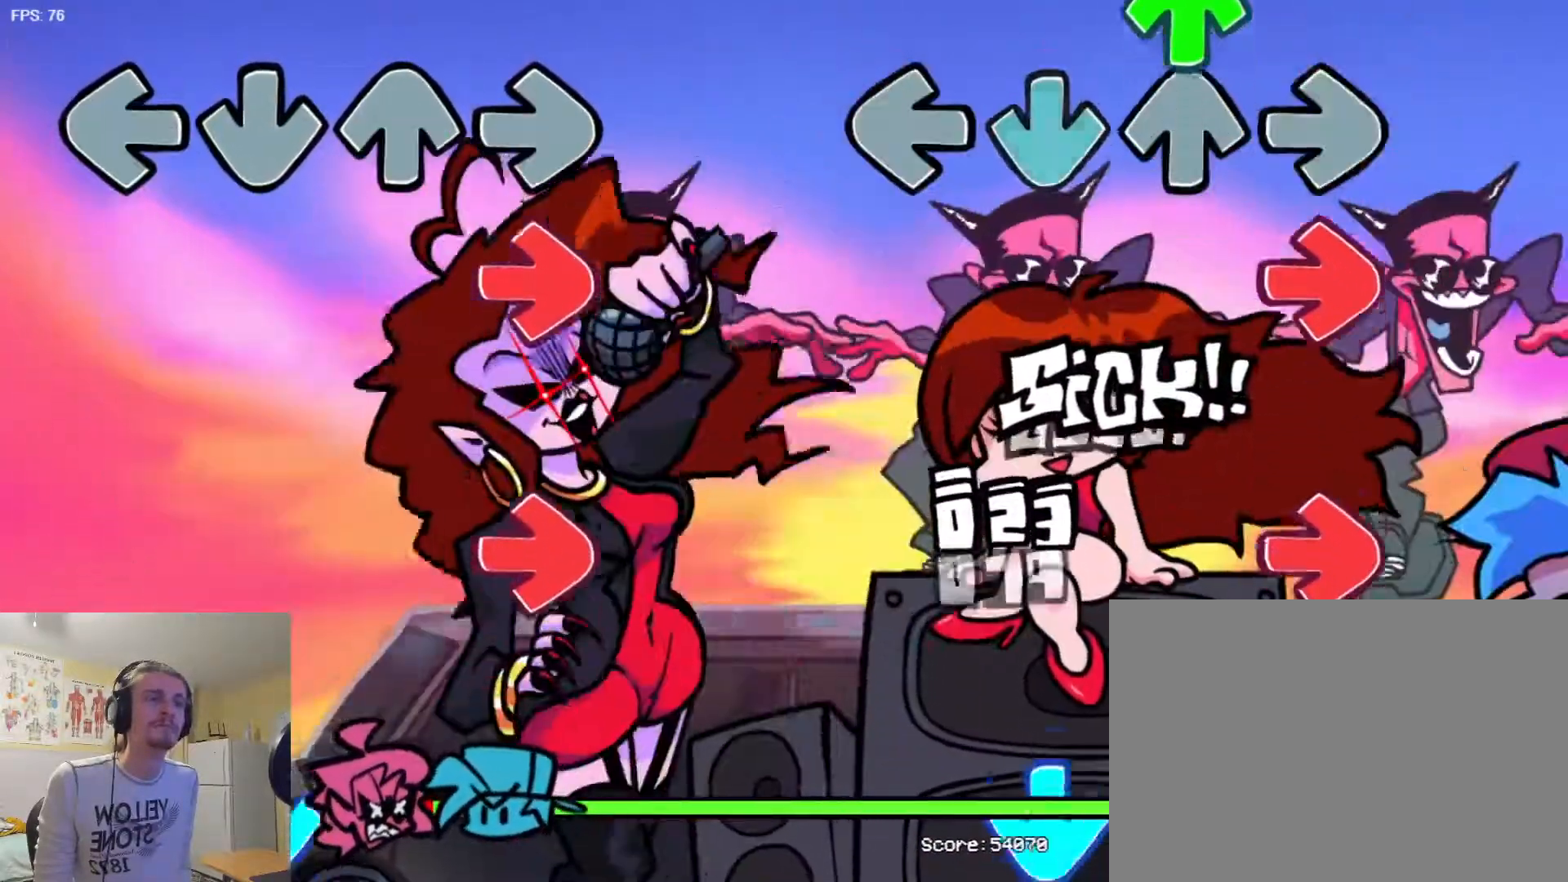
{"buttons": ["L1"], "events": [[16, "TRIANGLE", "up"], [217, "L1", "down"], [333, "L1", "up"], [450, "L1", "down"]]}
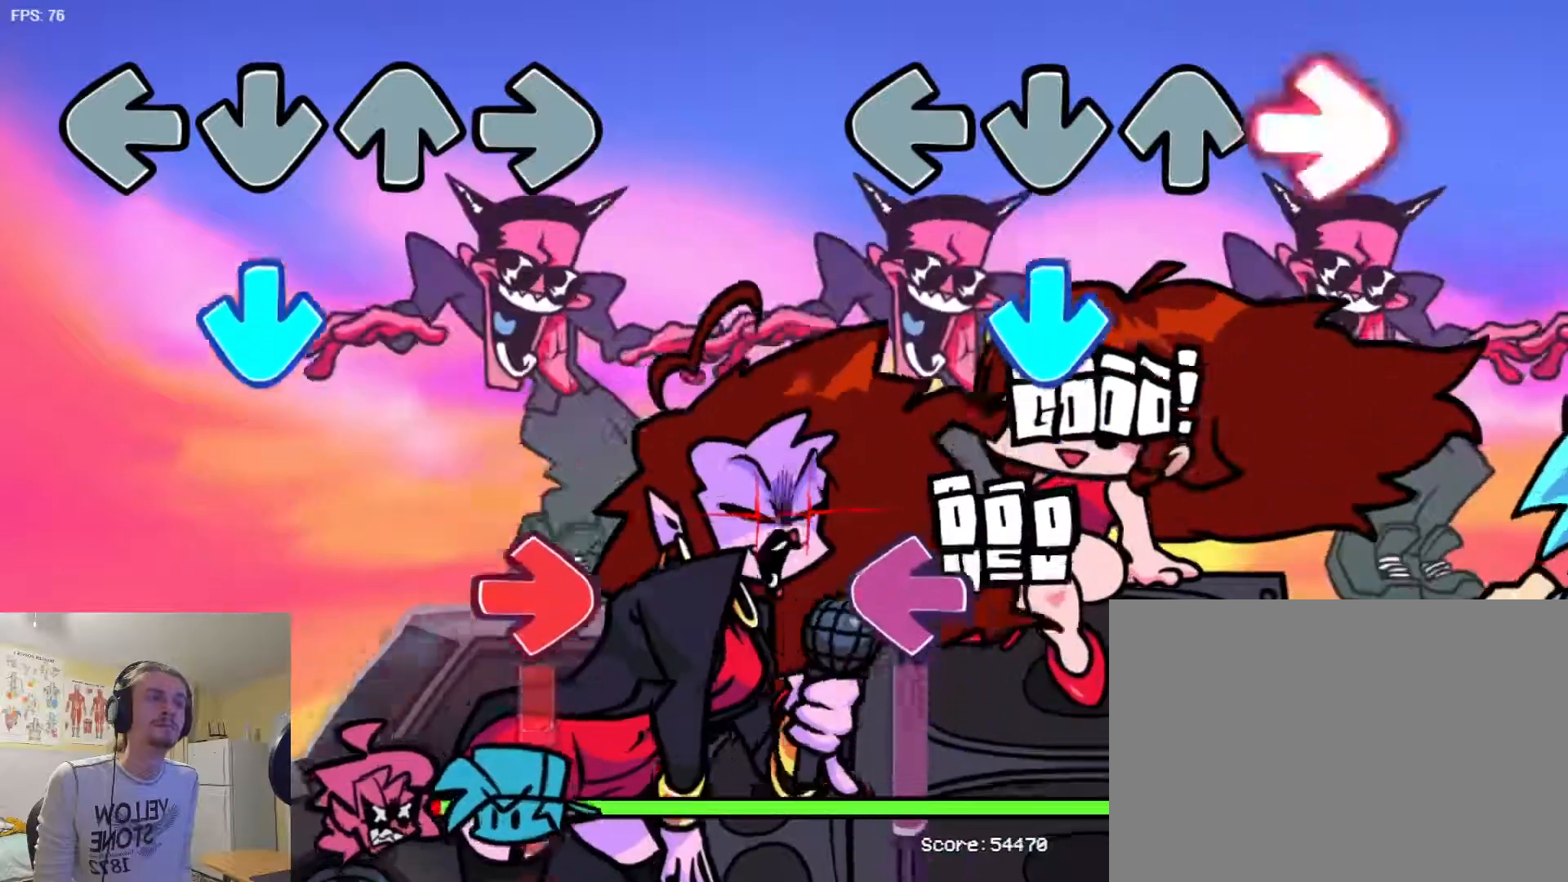
{"buttons": [], "events": [[117, "L1", "up"], [234, "TRIANGLE", "down"], [317, "TRIANGLE", "up"]]}